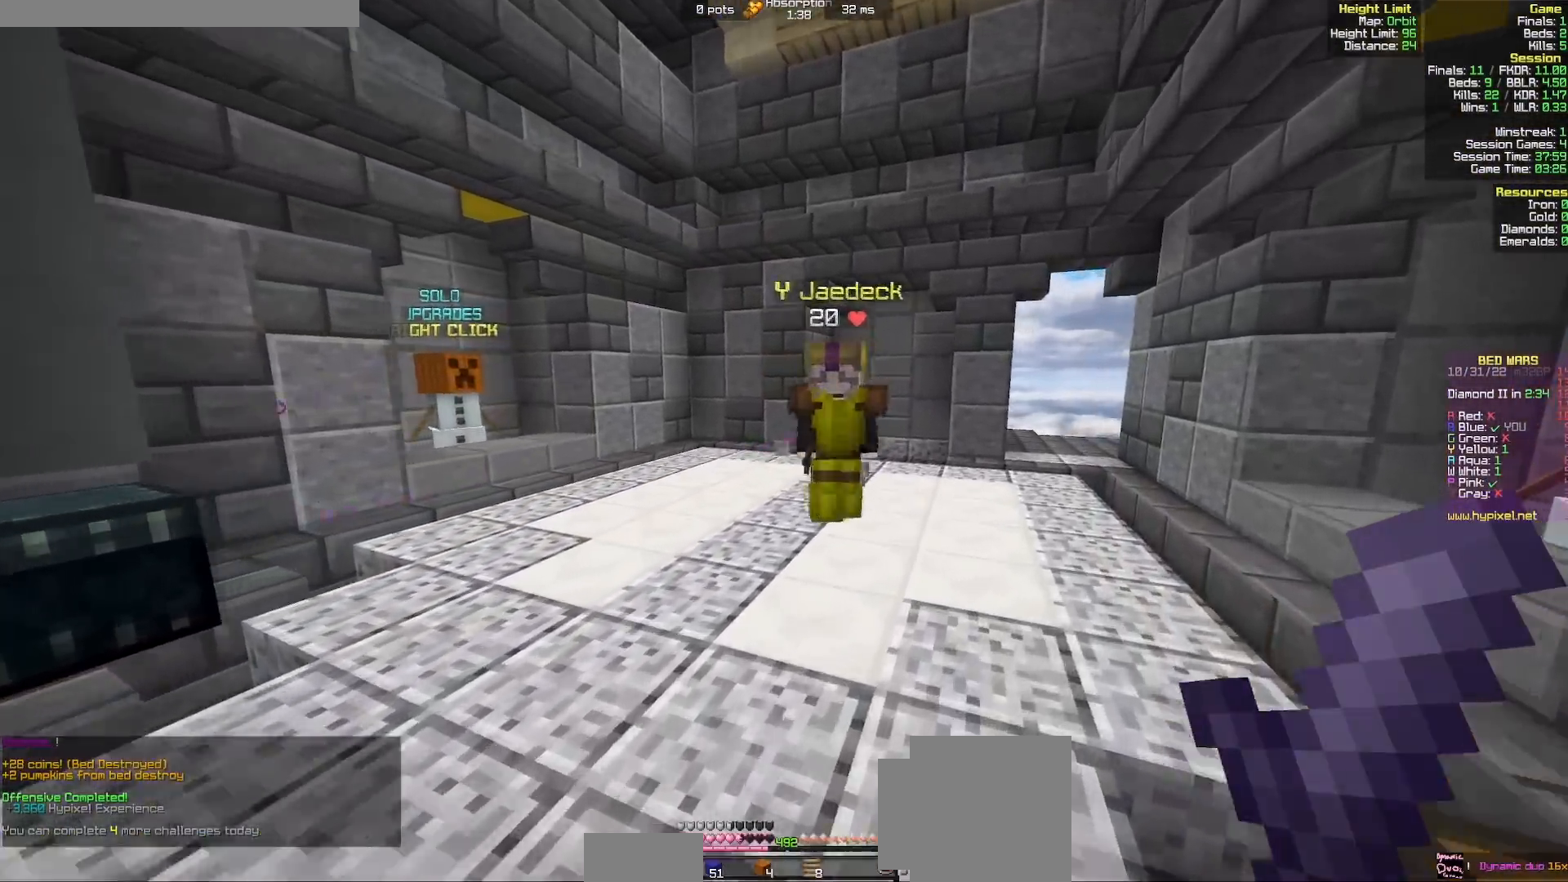
Gameplay with keyboard and mouse; each line is a JSON object with the keys and mouse buttons held at the frame after it. "events" lists presses ("down") and releases ("up") of "a", "d", "s", "w", "mouse_left" and "mouse_right" between this image and that frame as [ms after this image, input, new state], when the widget could be followed in between. "mouse_left", "mouse_right" = the "left", "right" buttons of the "mouse" list. No other keys are recorded. Fast repeated clicks can show as one long hold. Mouse movement is not recorded.
{"keys": ["d", "w"], "mouse": ["left"], "events": [[217, "mouse_left", "down"], [217, "mouse_right", "down"], [267, "mouse_right", "up"], [333, "mouse_right", "down"], [367, "mouse_right", "up"]]}
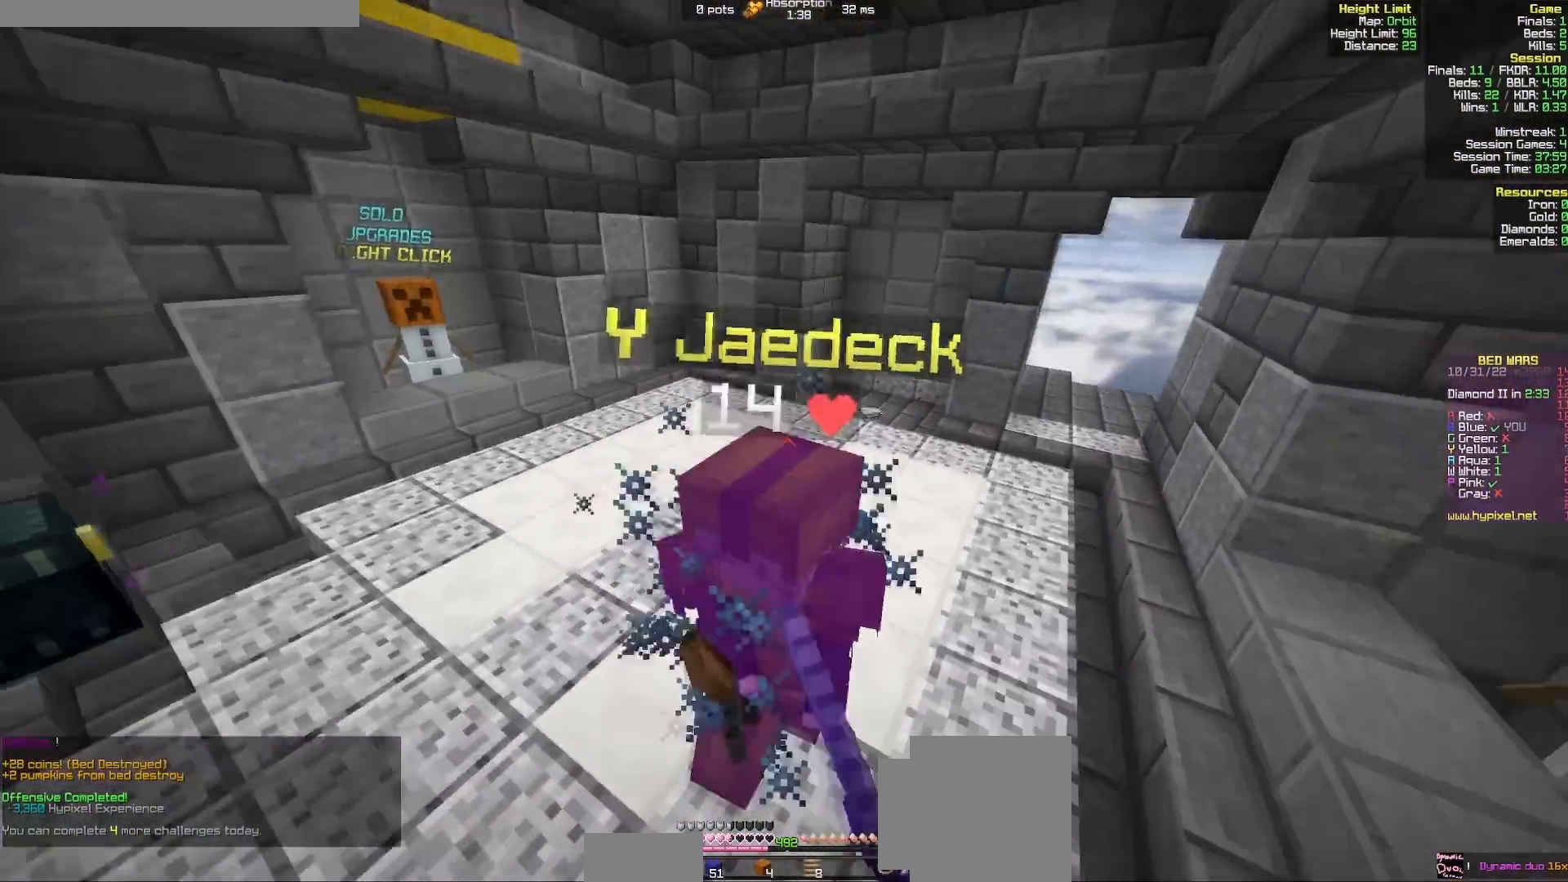
{"keys": ["w"], "mouse": ["left"], "events": [[500, "d", "up"]]}
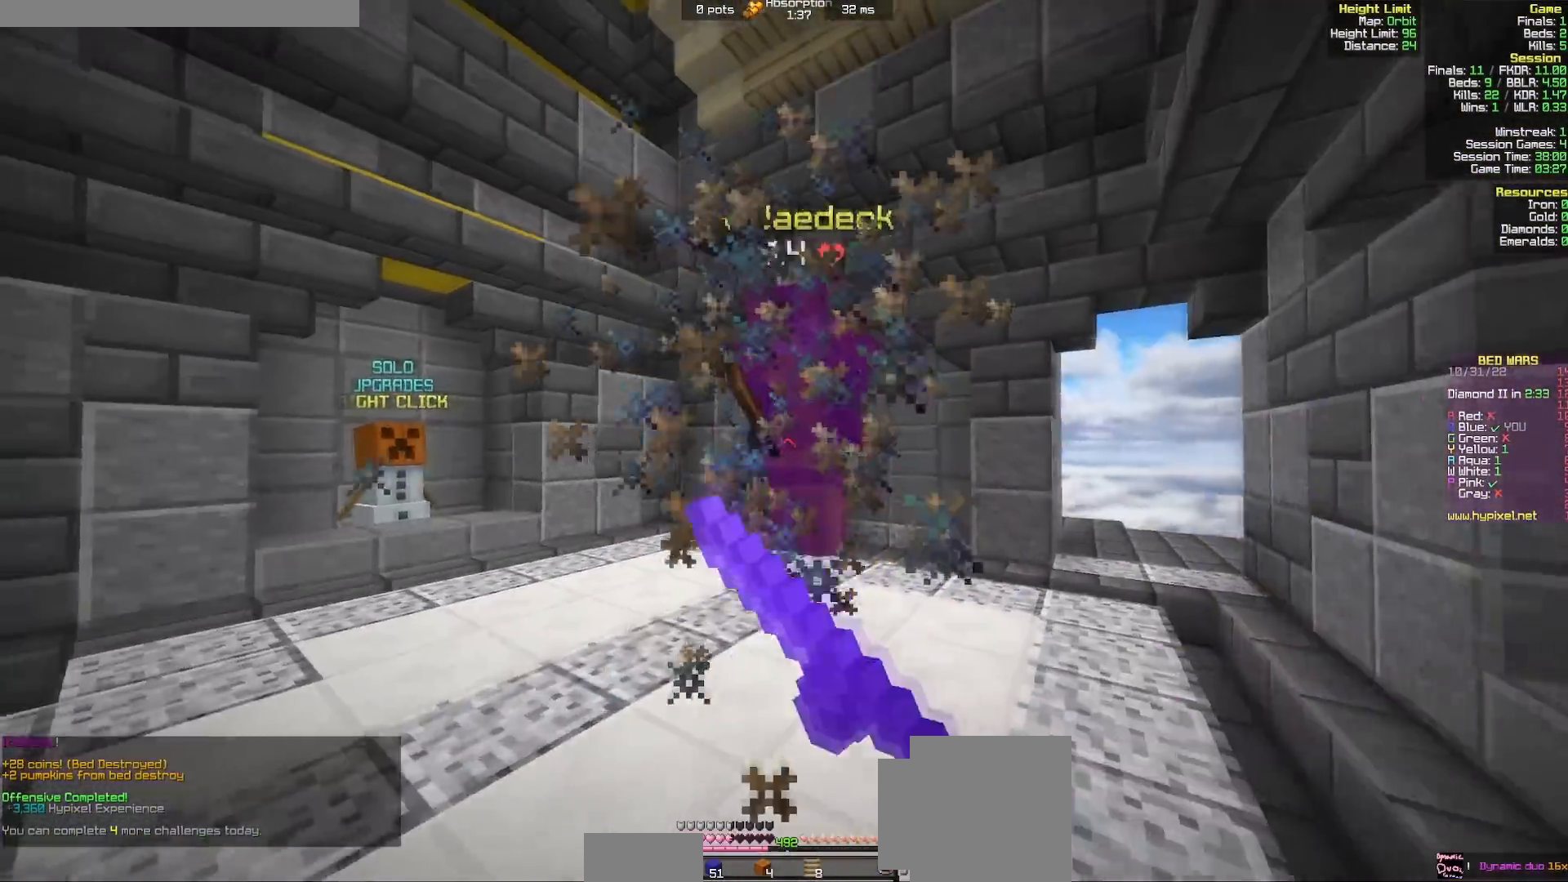
{"keys": ["w"], "mouse": ["left"], "events": [[283, "d", "down"], [350, "d", "up"]]}
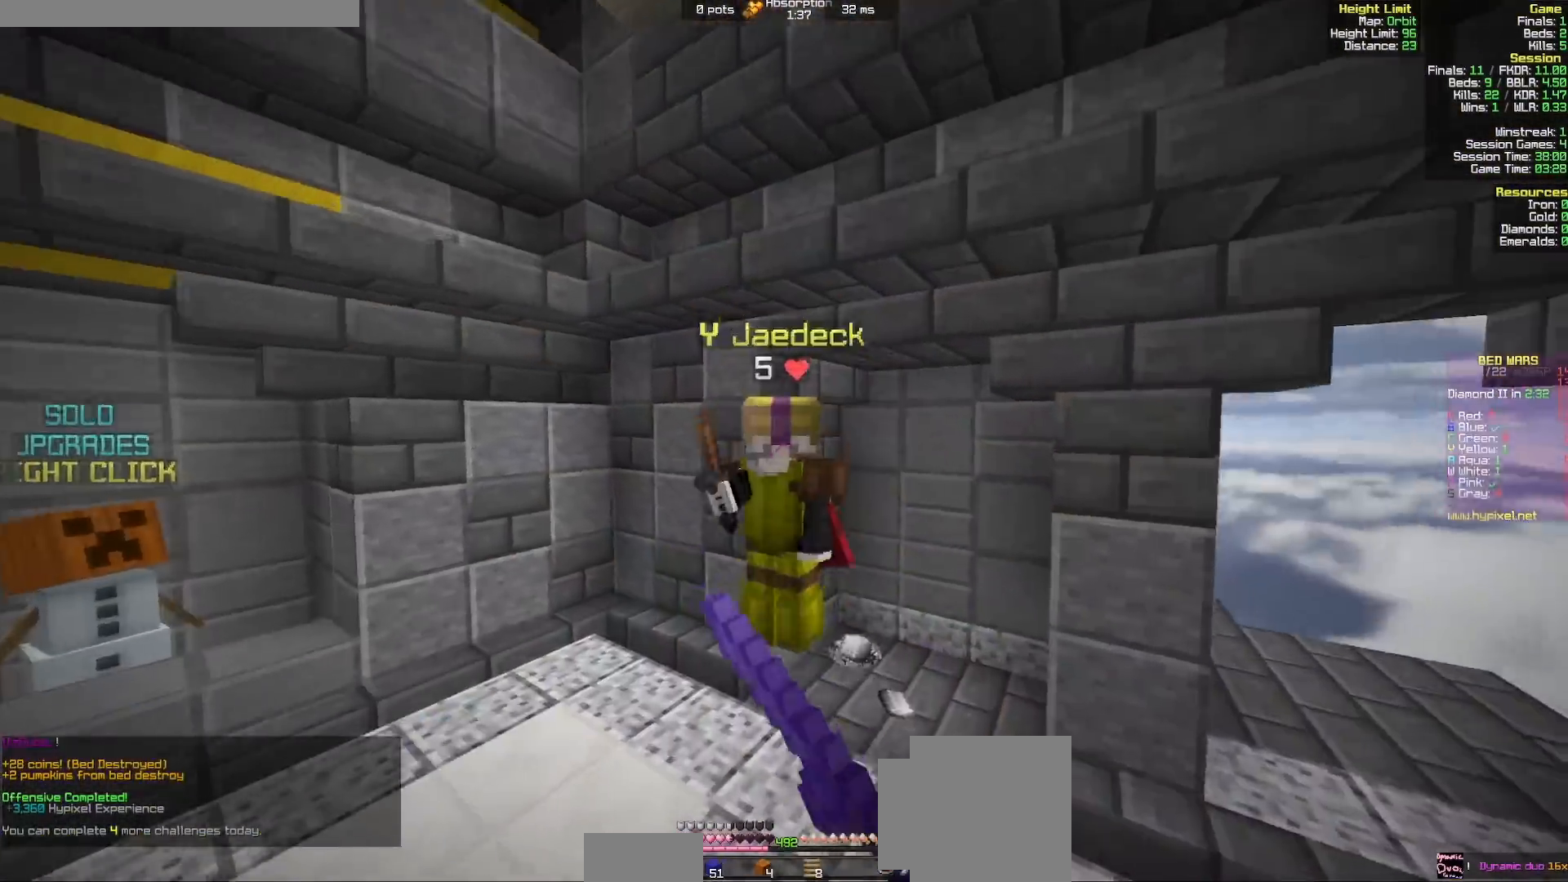
{"keys": ["w"], "mouse": ["left"], "events": [[150, "w", "up"], [267, "d", "down"], [417, "w", "down"], [483, "d", "up"]]}
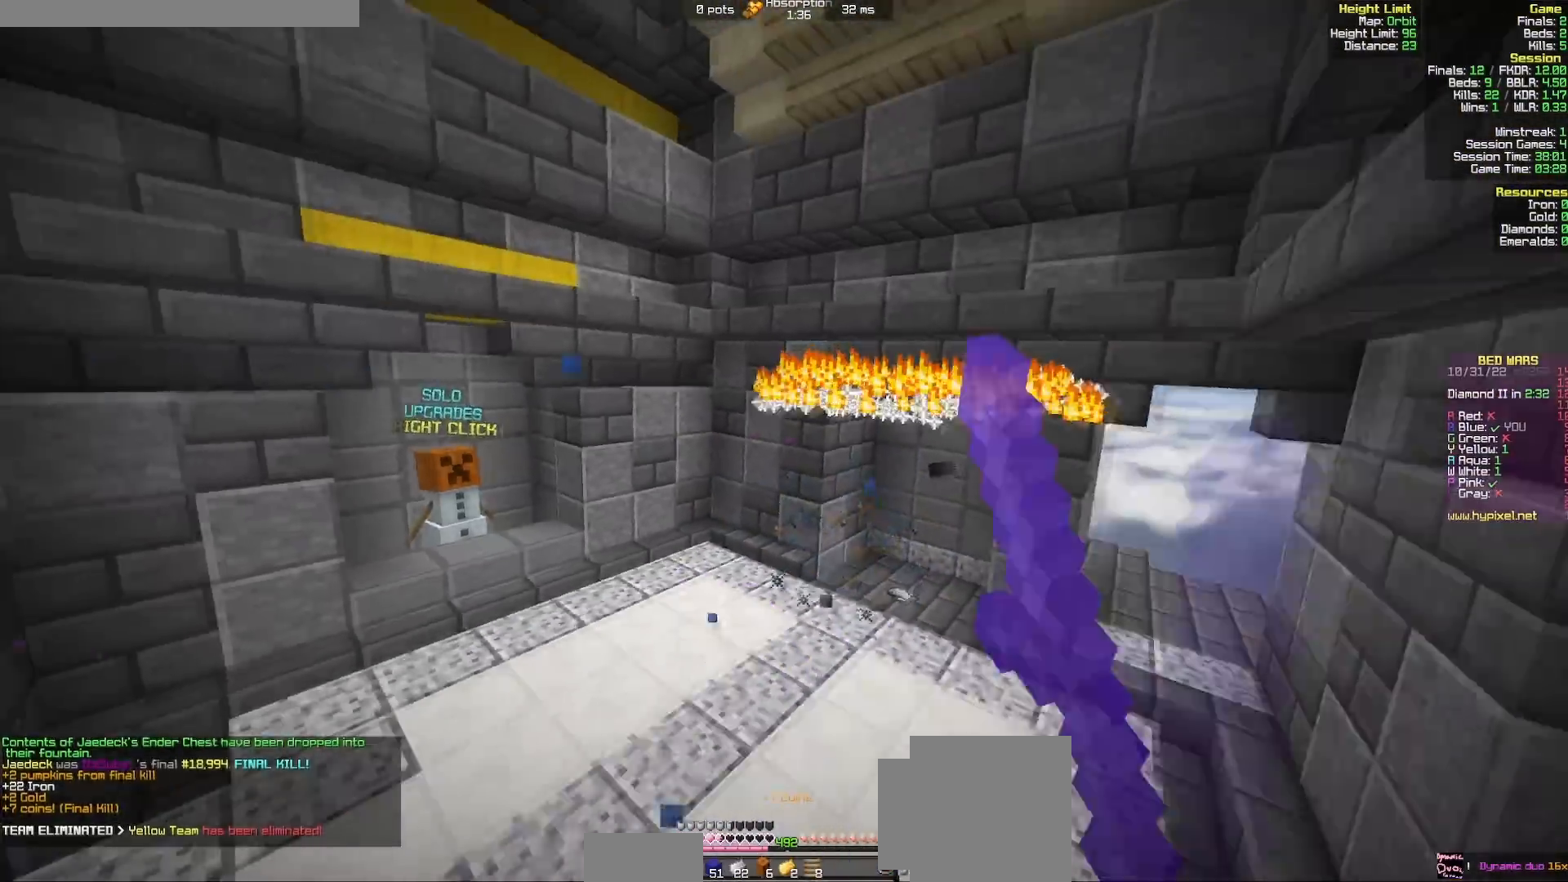
{"keys": ["w"], "mouse": [], "events": [[83, "mouse_left", "up"]]}
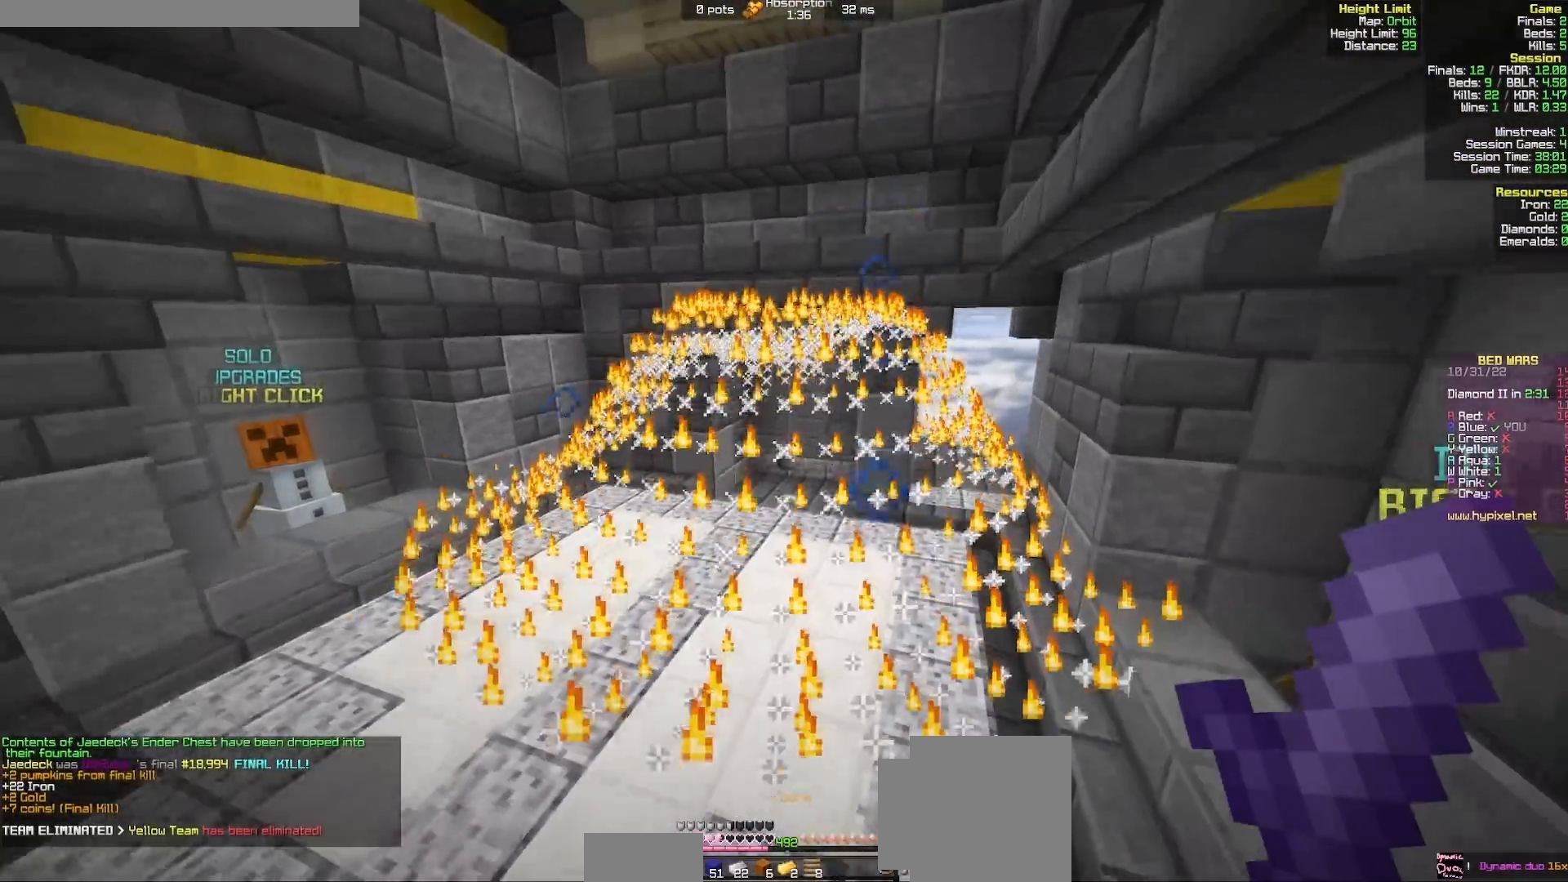
{"keys": ["d", "w"], "mouse": [], "events": [[417, "d", "down"]]}
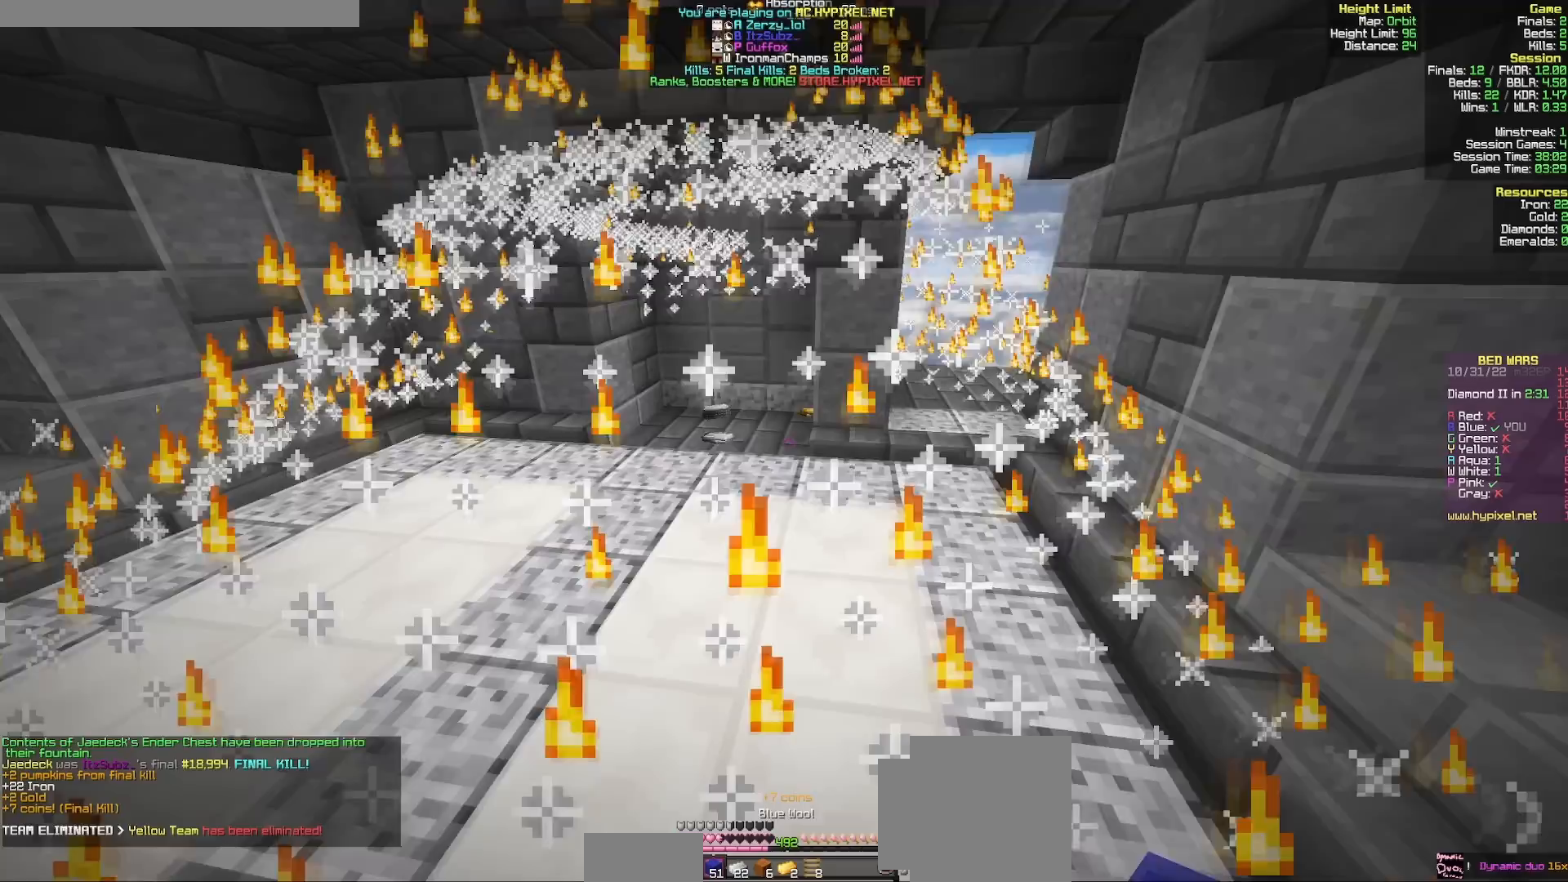
{"keys": [], "mouse": [], "events": [[17, "d", "up"], [50, "w", "up"]]}
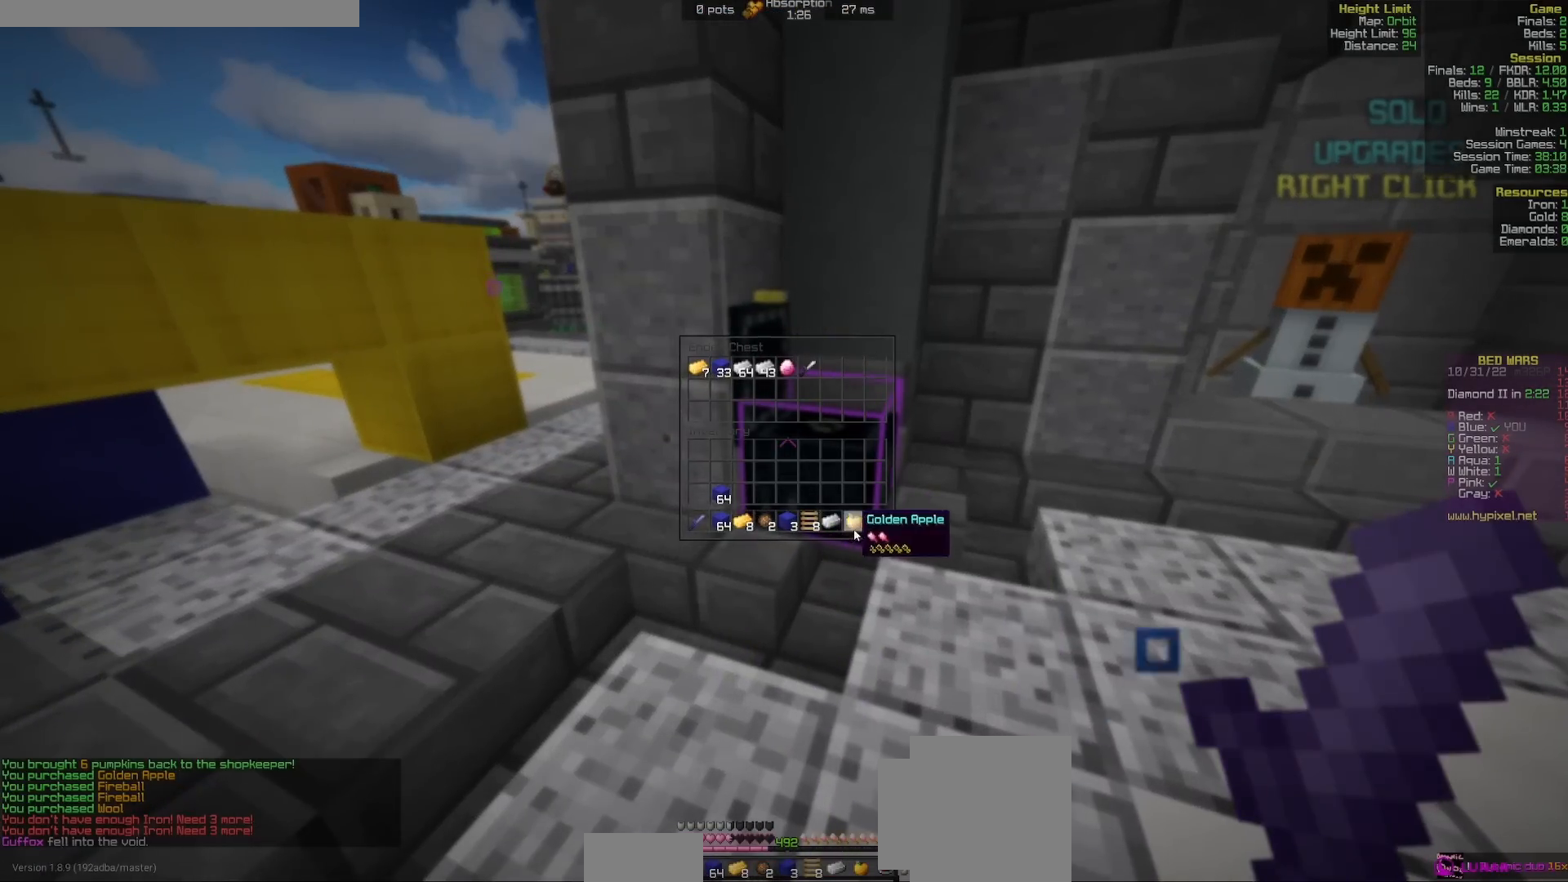
{"keys": [], "mouse": [], "events": []}
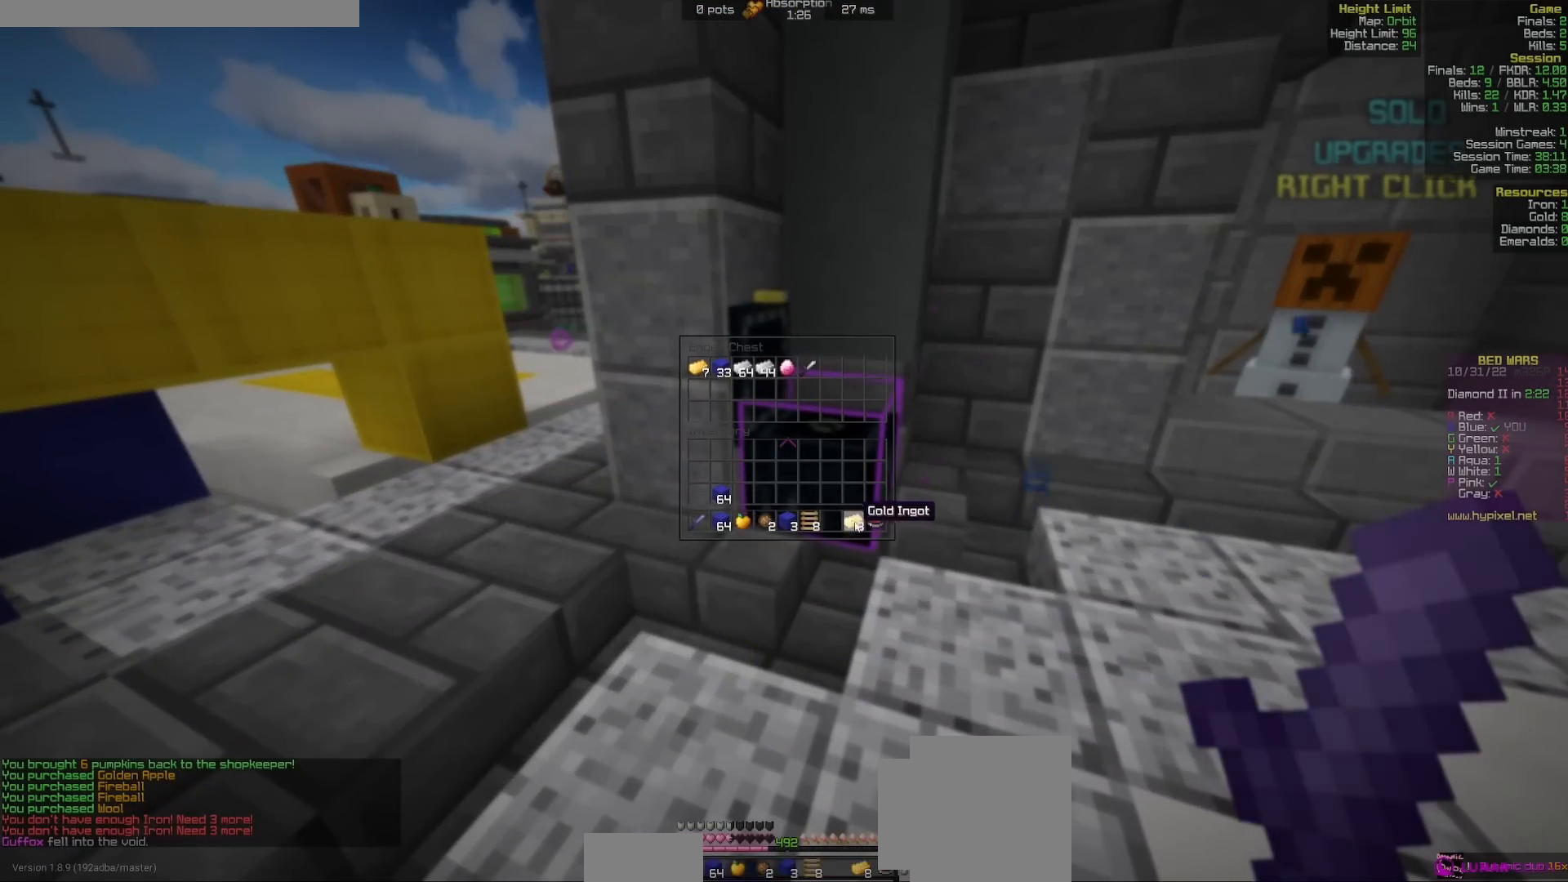
{"keys": [], "mouse": [], "events": []}
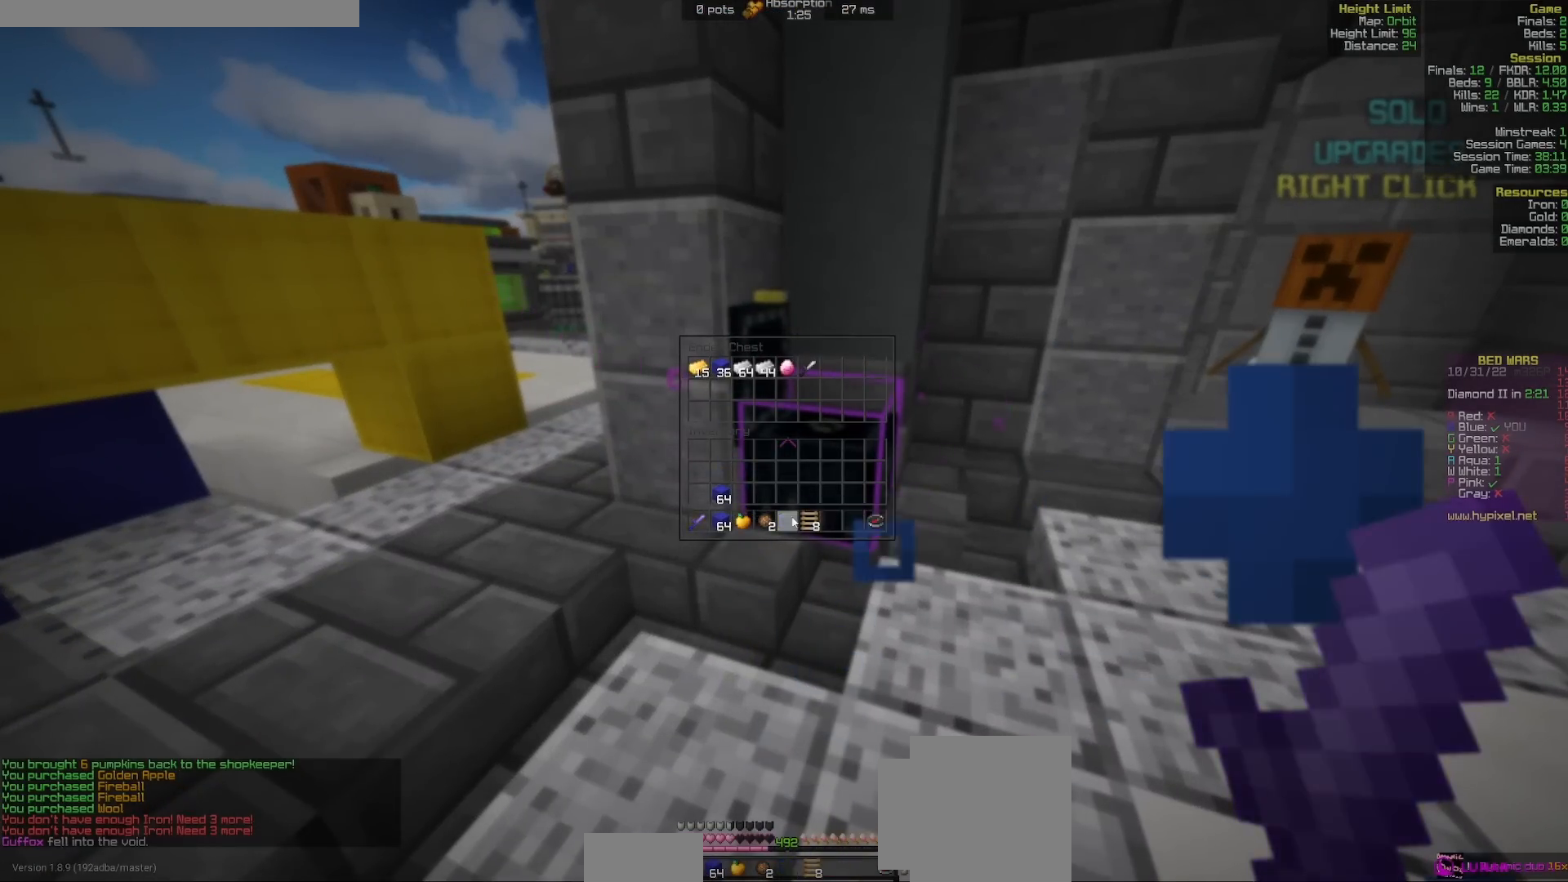
{"keys": ["a", "w"], "mouse": [], "events": [[150, "w", "down"], [283, "a", "down"]]}
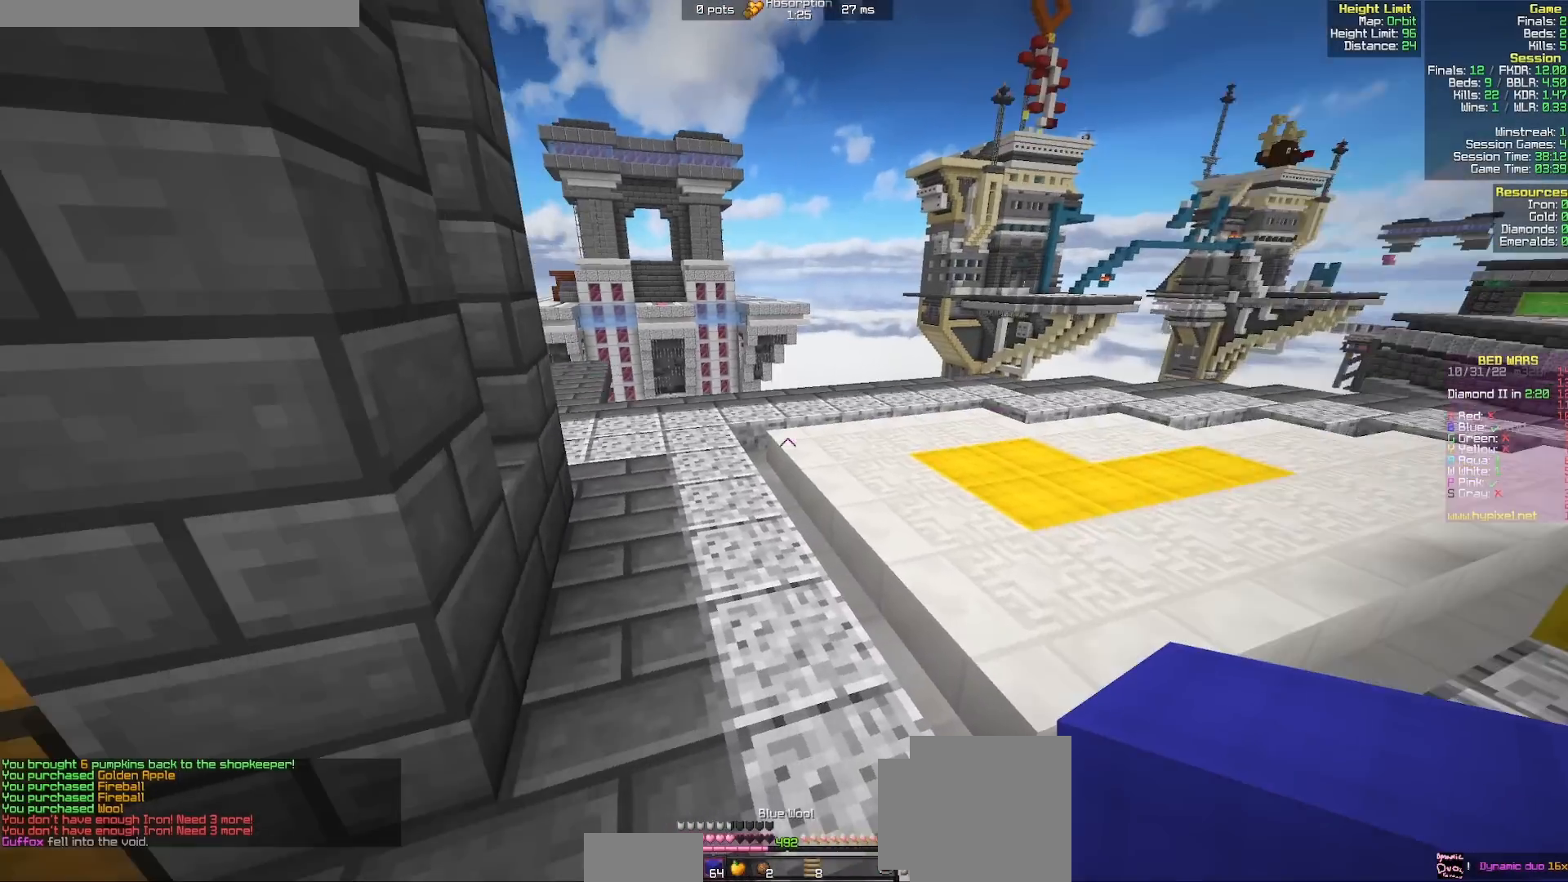
{"keys": ["a", "w"], "mouse": [], "events": [[17, "a", "up"], [333, "a", "down"]]}
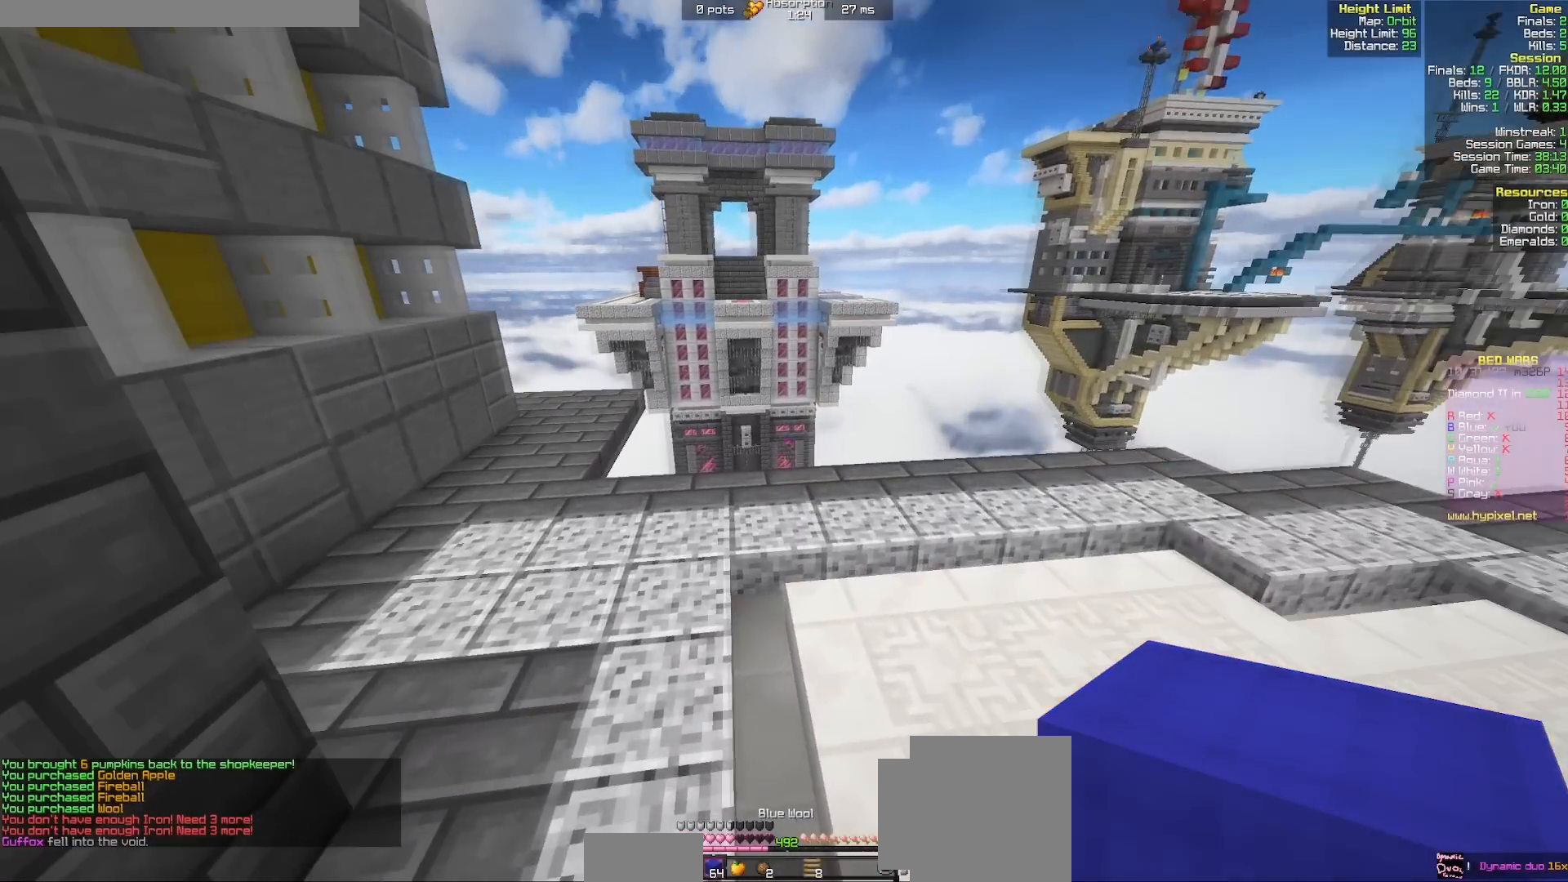
{"keys": ["a", "w"], "mouse": [], "events": []}
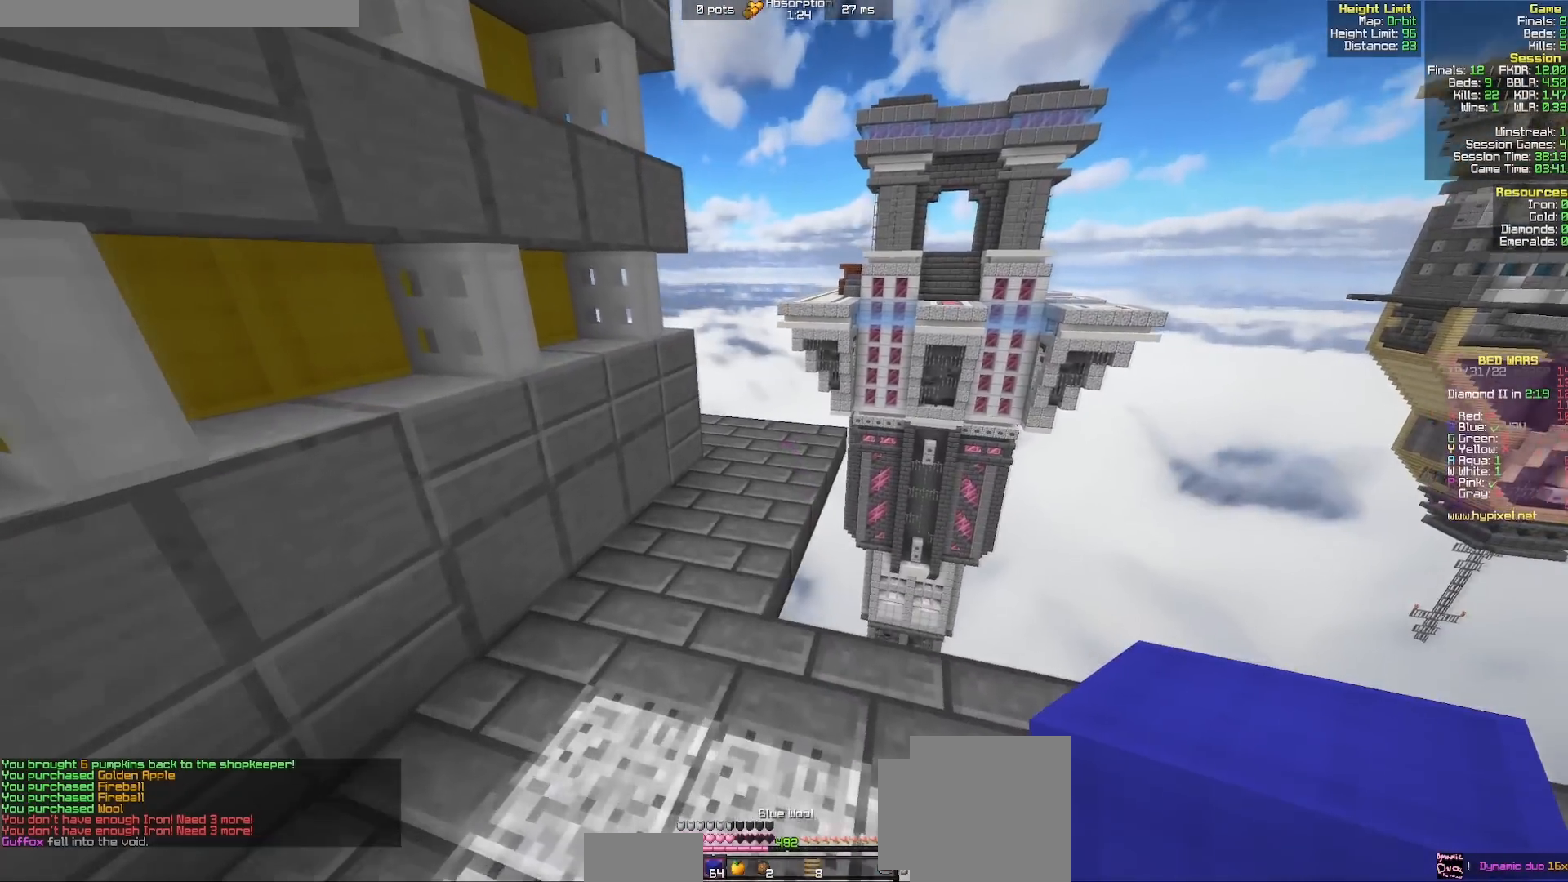
{"keys": ["w"], "mouse": [], "events": [[300, "a", "up"]]}
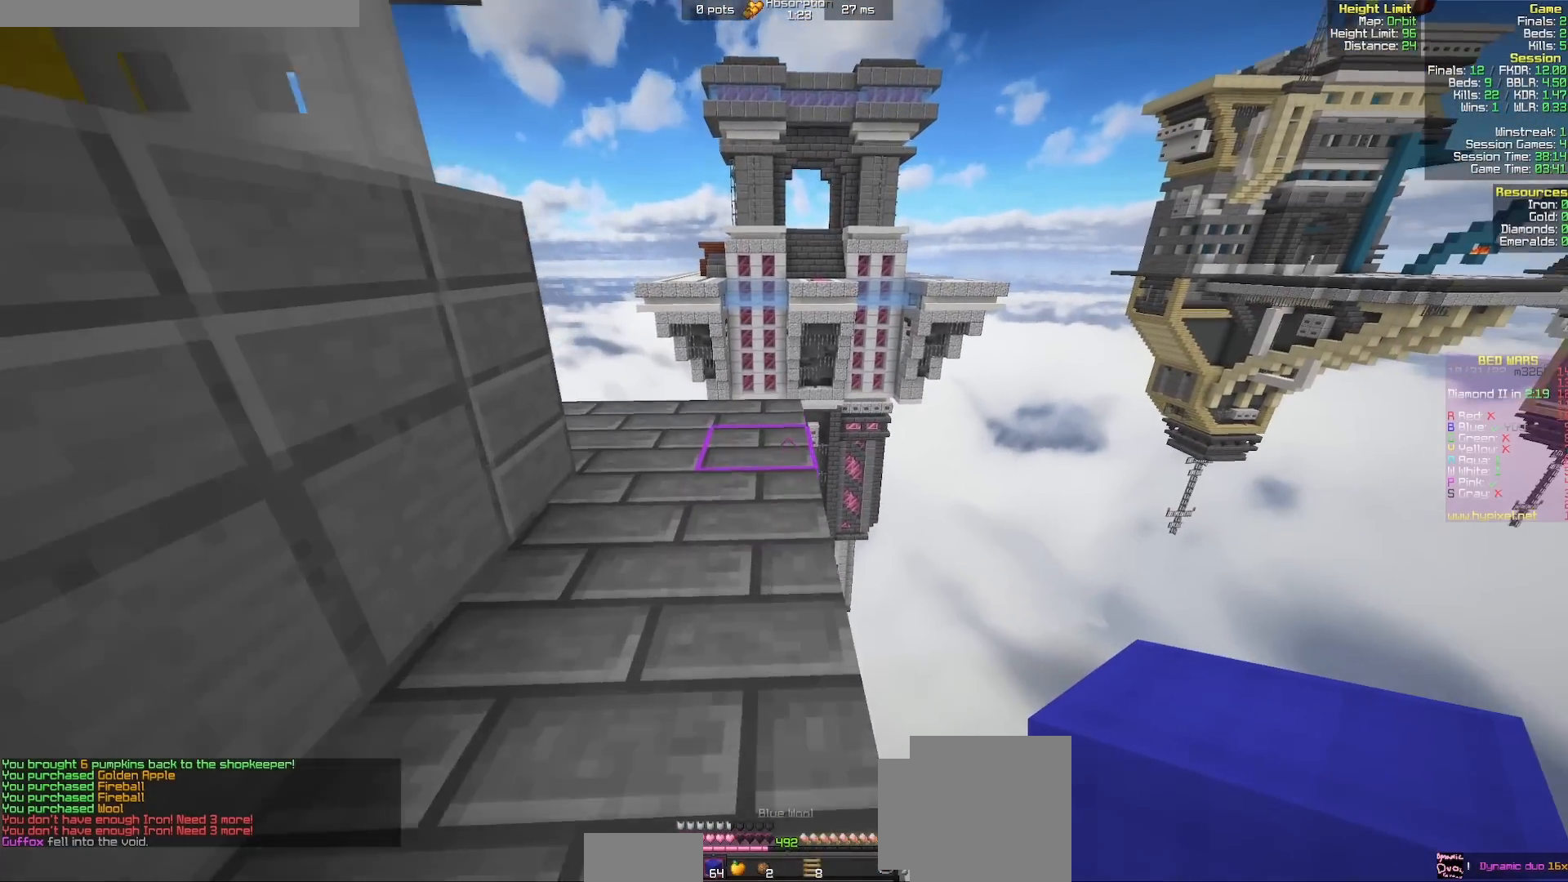
{"keys": ["d", "s"], "mouse": ["left"], "events": [[217, "mouse_right", "down"], [317, "mouse_right", "up"], [367, "d", "down"], [367, "s", "down"], [367, "w", "up"], [467, "mouse_left", "down"]]}
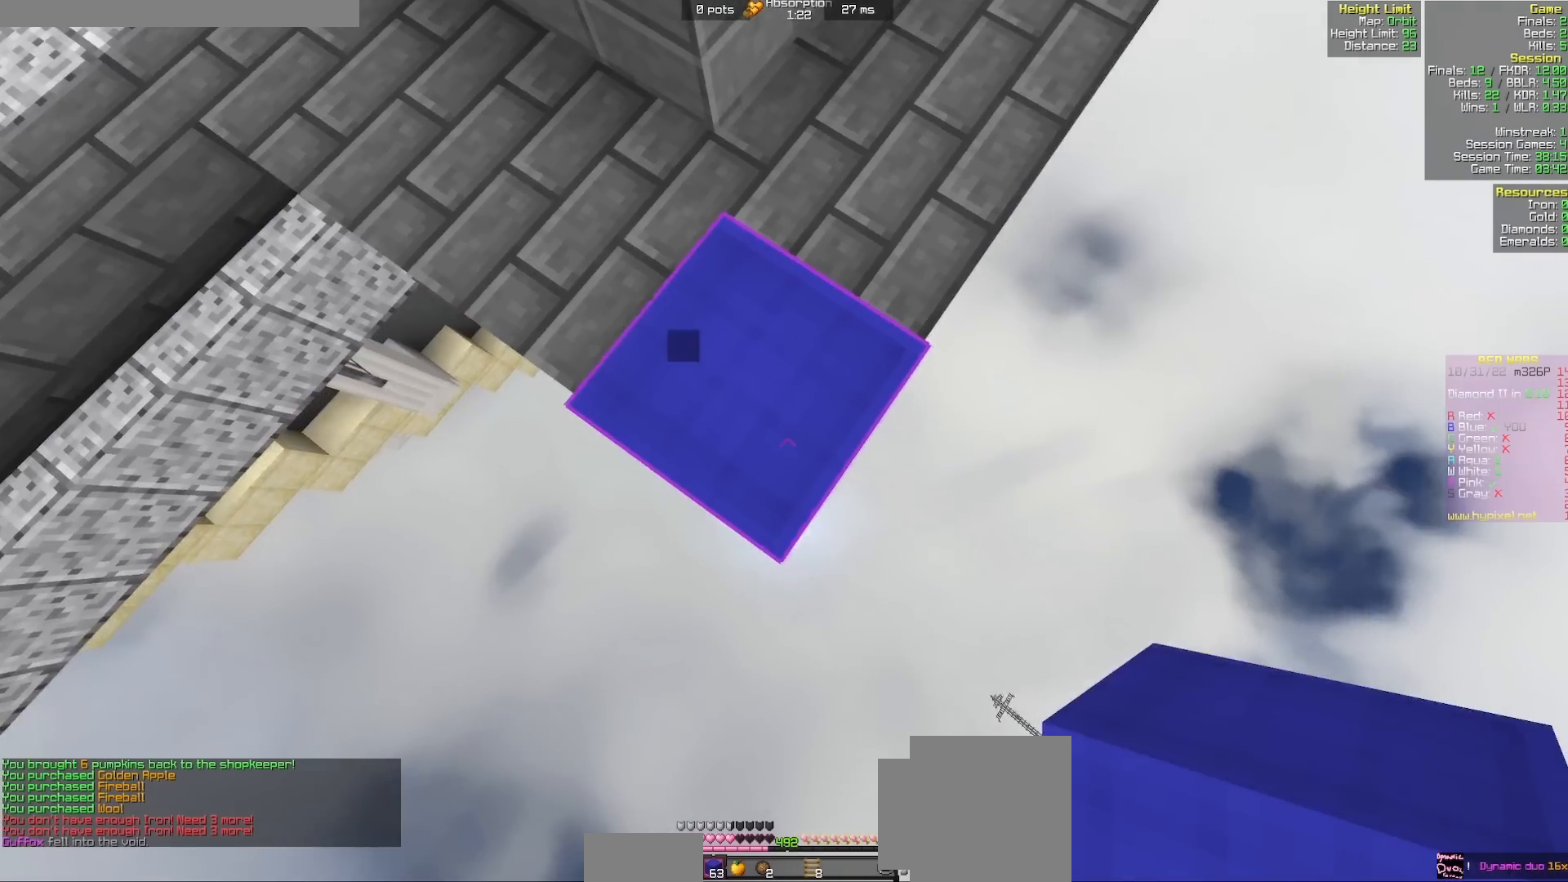
{"keys": ["d", "s"], "mouse": ["right"], "events": [[50, "mouse_left", "up"], [150, "s", "up"], [300, "s", "down"], [433, "mouse_right", "down"]]}
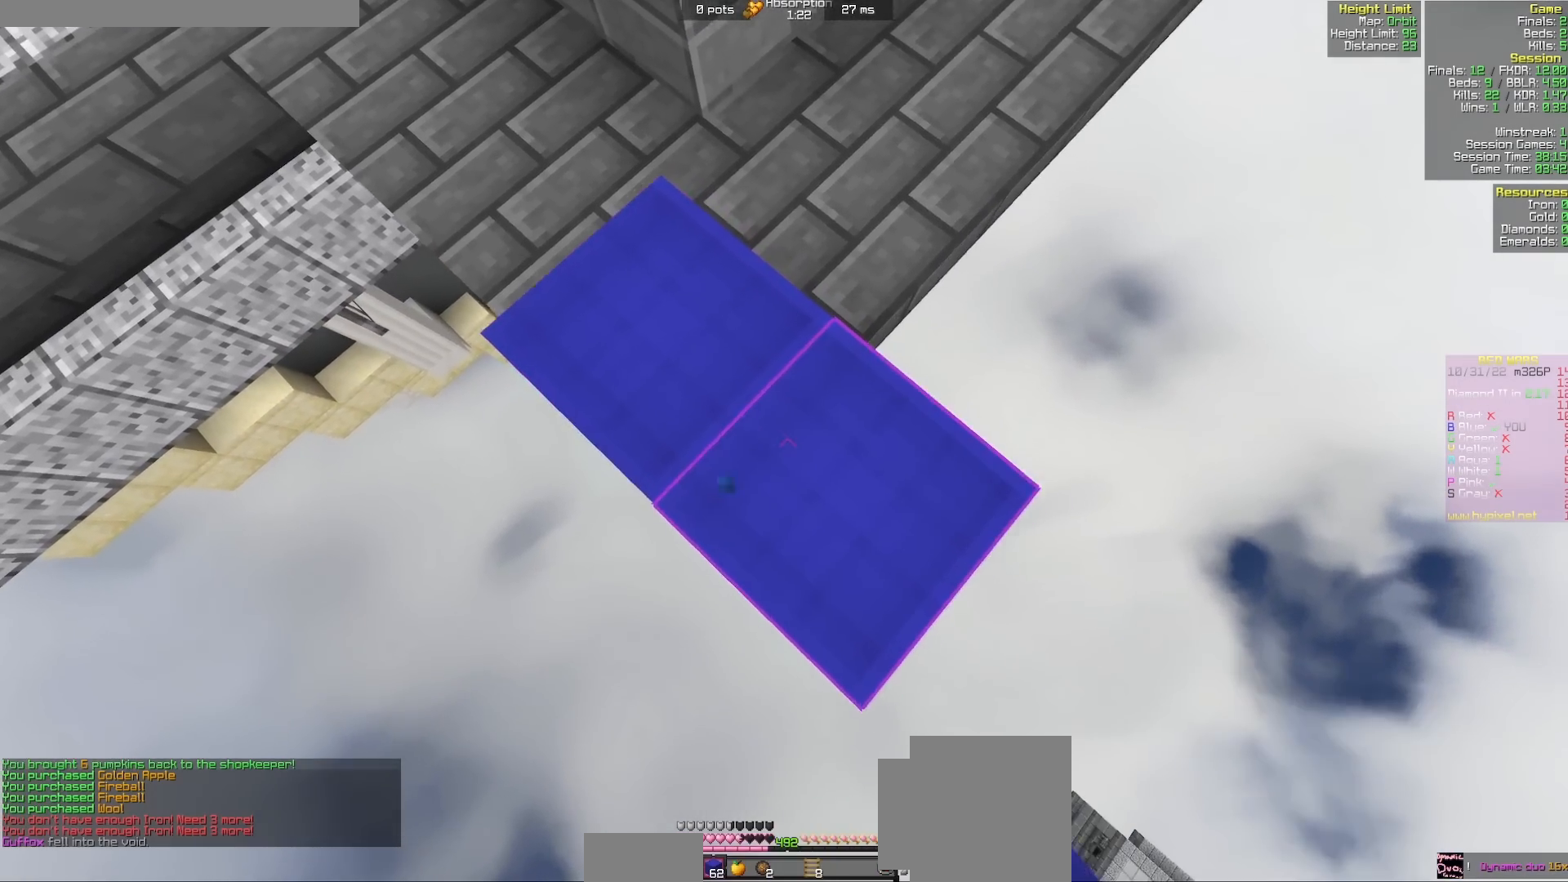
{"keys": ["d", "s"], "mouse": ["right"], "events": [[17, "mouse_right", "up"], [350, "mouse_right", "down"]]}
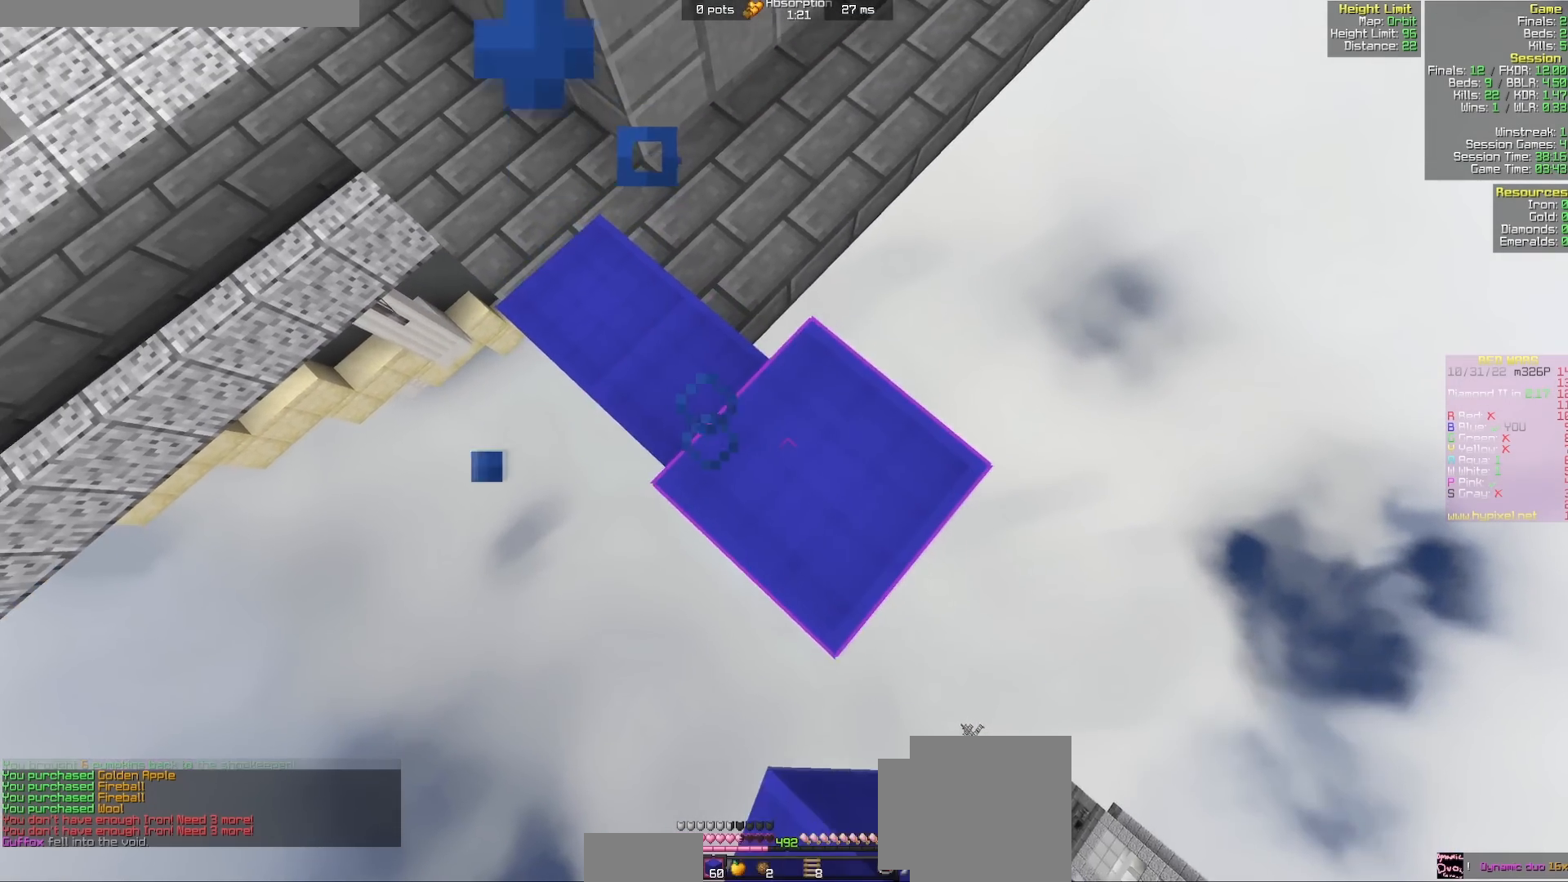
{"keys": ["d", "s"], "mouse": [], "events": [[150, "mouse_right", "up"], [417, "mouse_right", "down"], [483, "mouse_right", "up"]]}
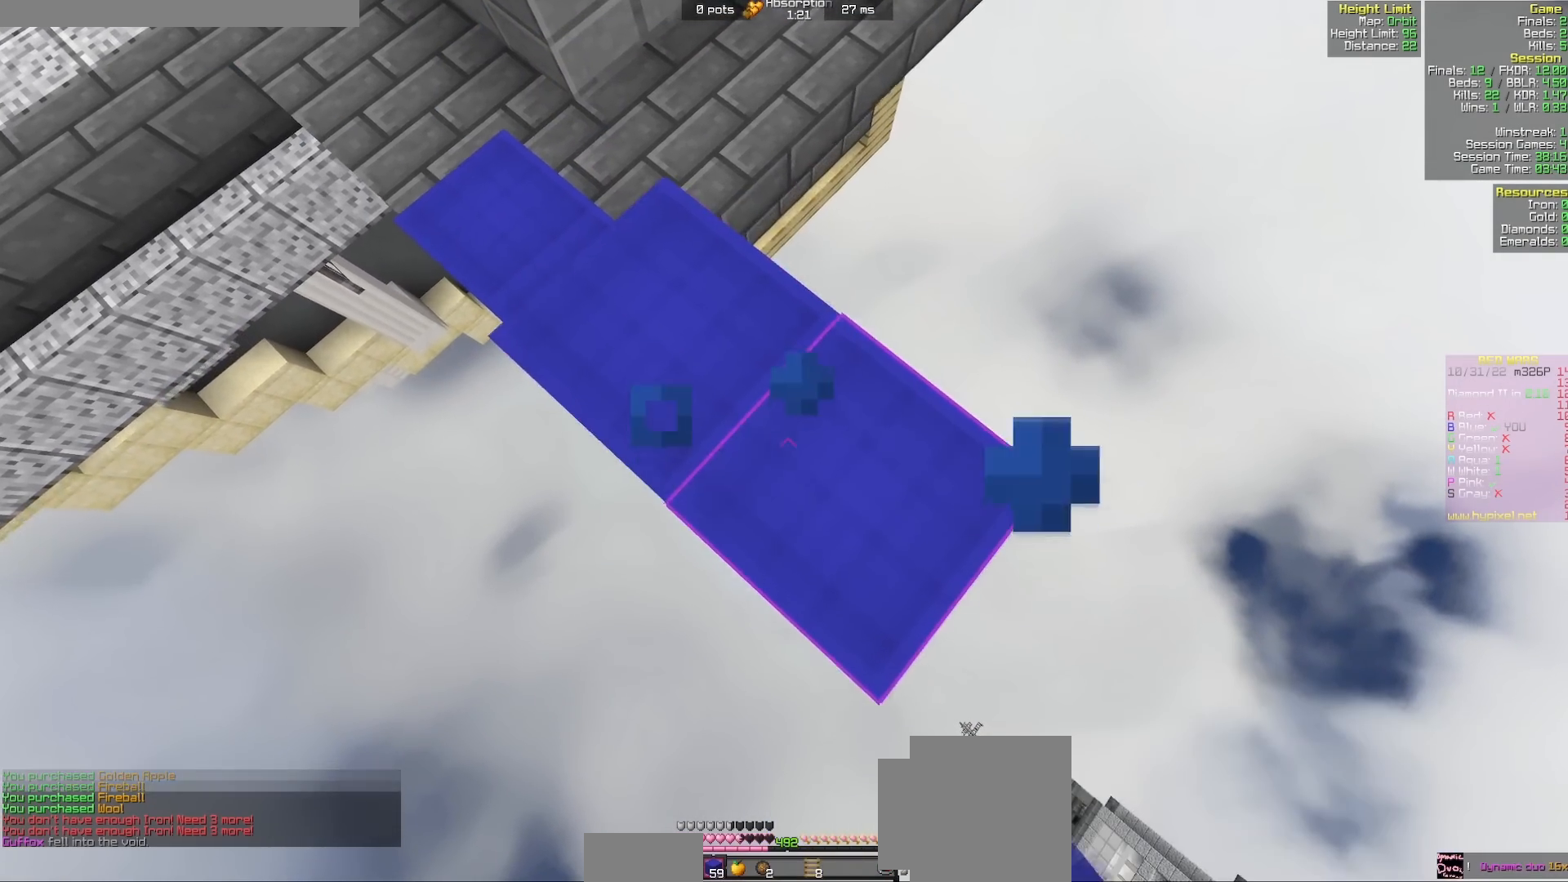
{"keys": ["d", "s"], "mouse": [], "events": [[283, "mouse_right", "down"], [383, "mouse_right", "up"]]}
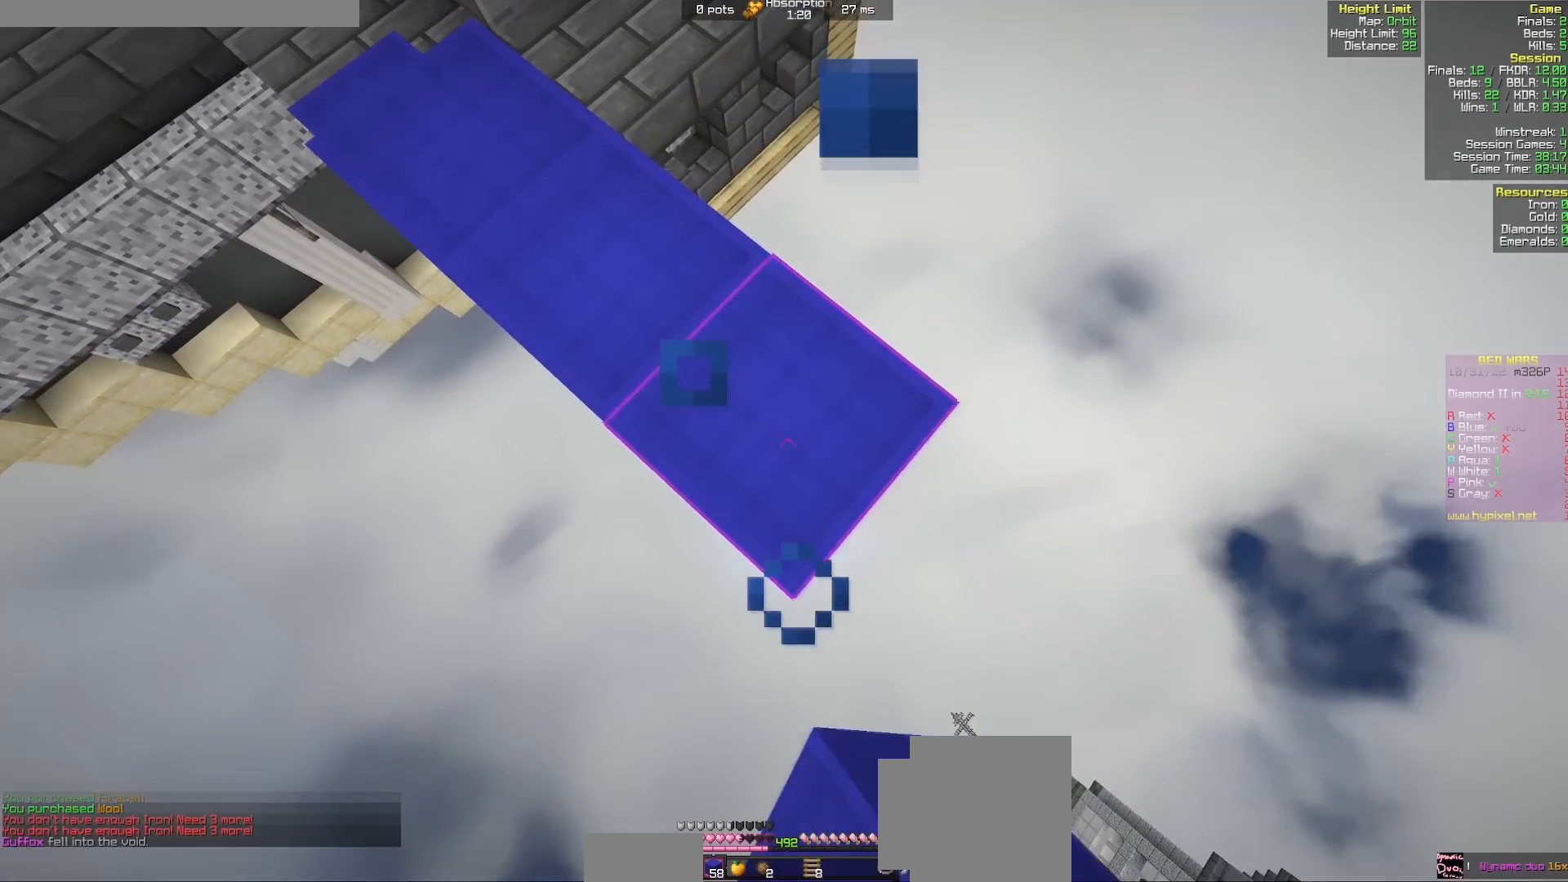
{"keys": ["d", "s"], "mouse": ["right"], "events": [[67, "mouse_right", "down"], [133, "mouse_right", "up"], [450, "mouse_right", "down"]]}
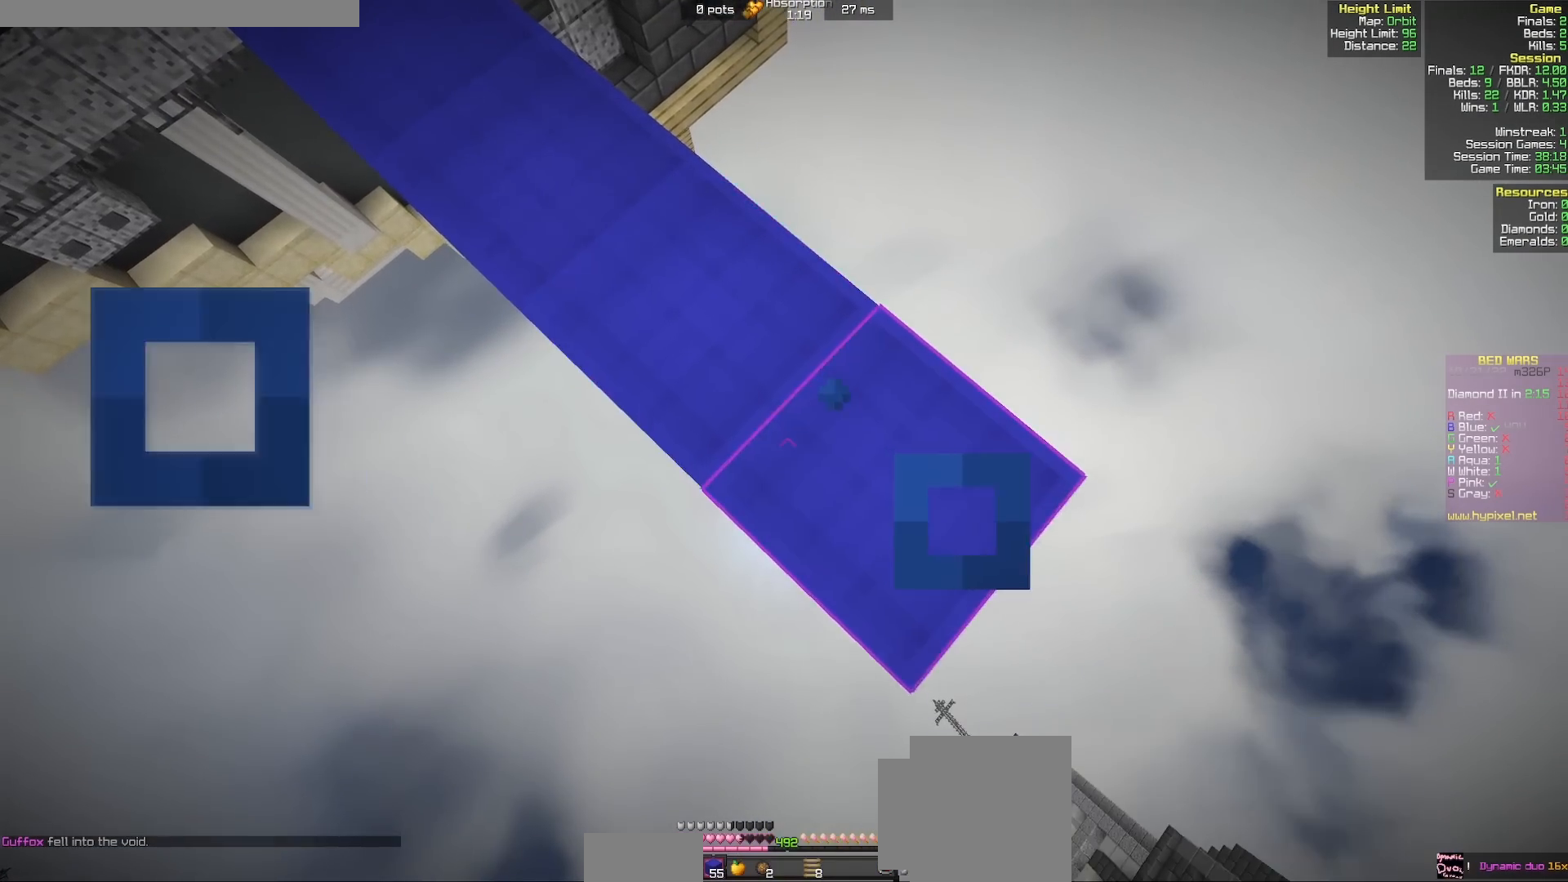
{"keys": ["d", "s"], "mouse": [], "events": [[33, "mouse_right", "up"], [300, "mouse_right", "down"], [400, "mouse_right", "up"]]}
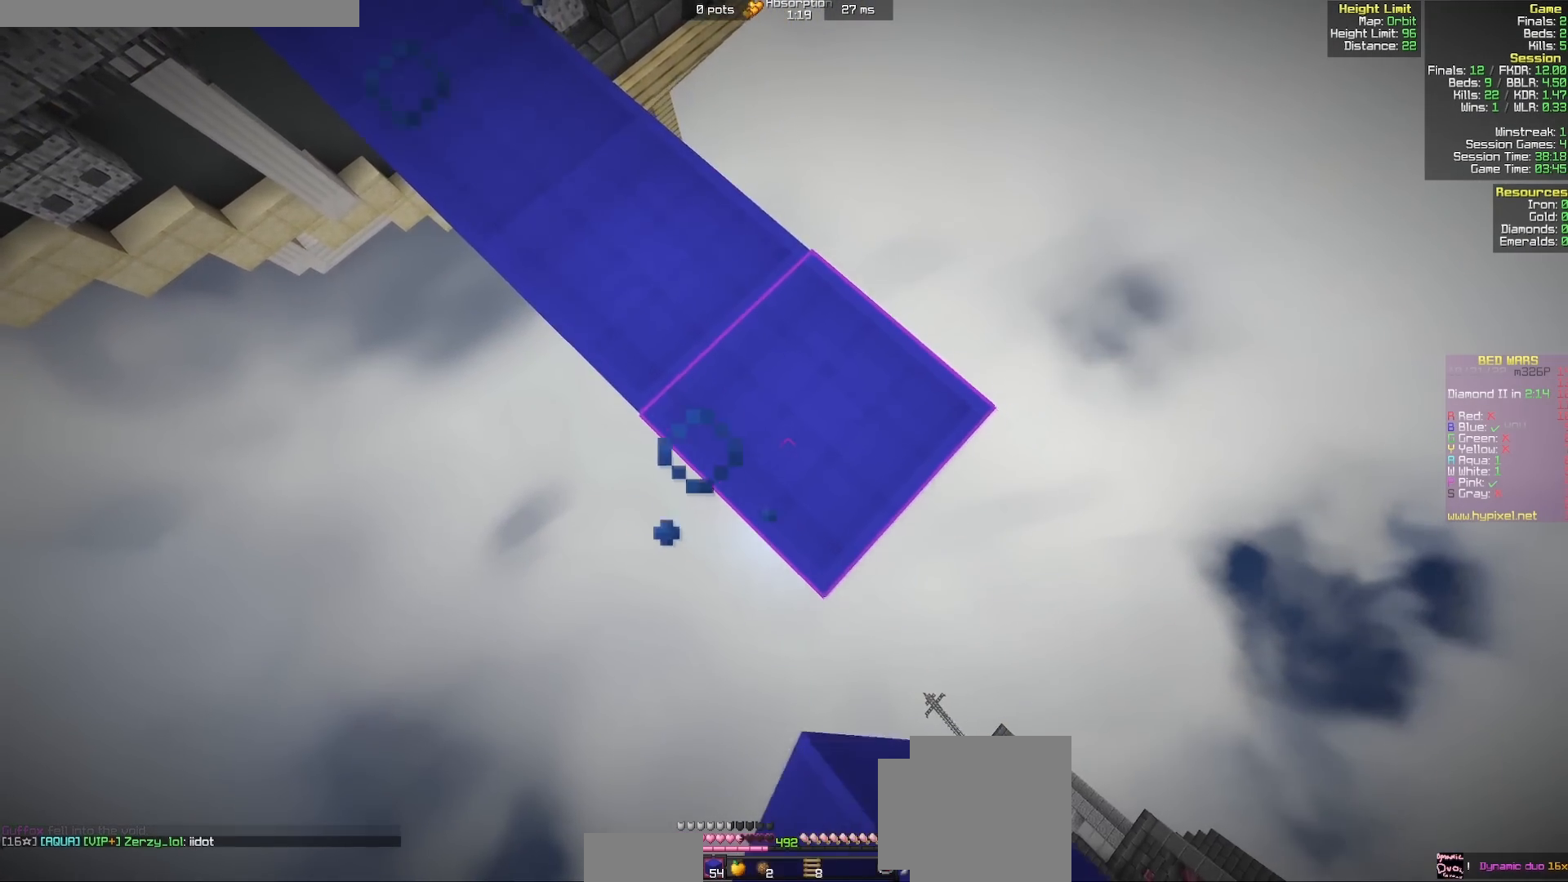
{"keys": ["d", "s"], "mouse": [], "events": [[200, "mouse_right", "down"], [283, "mouse_right", "up"]]}
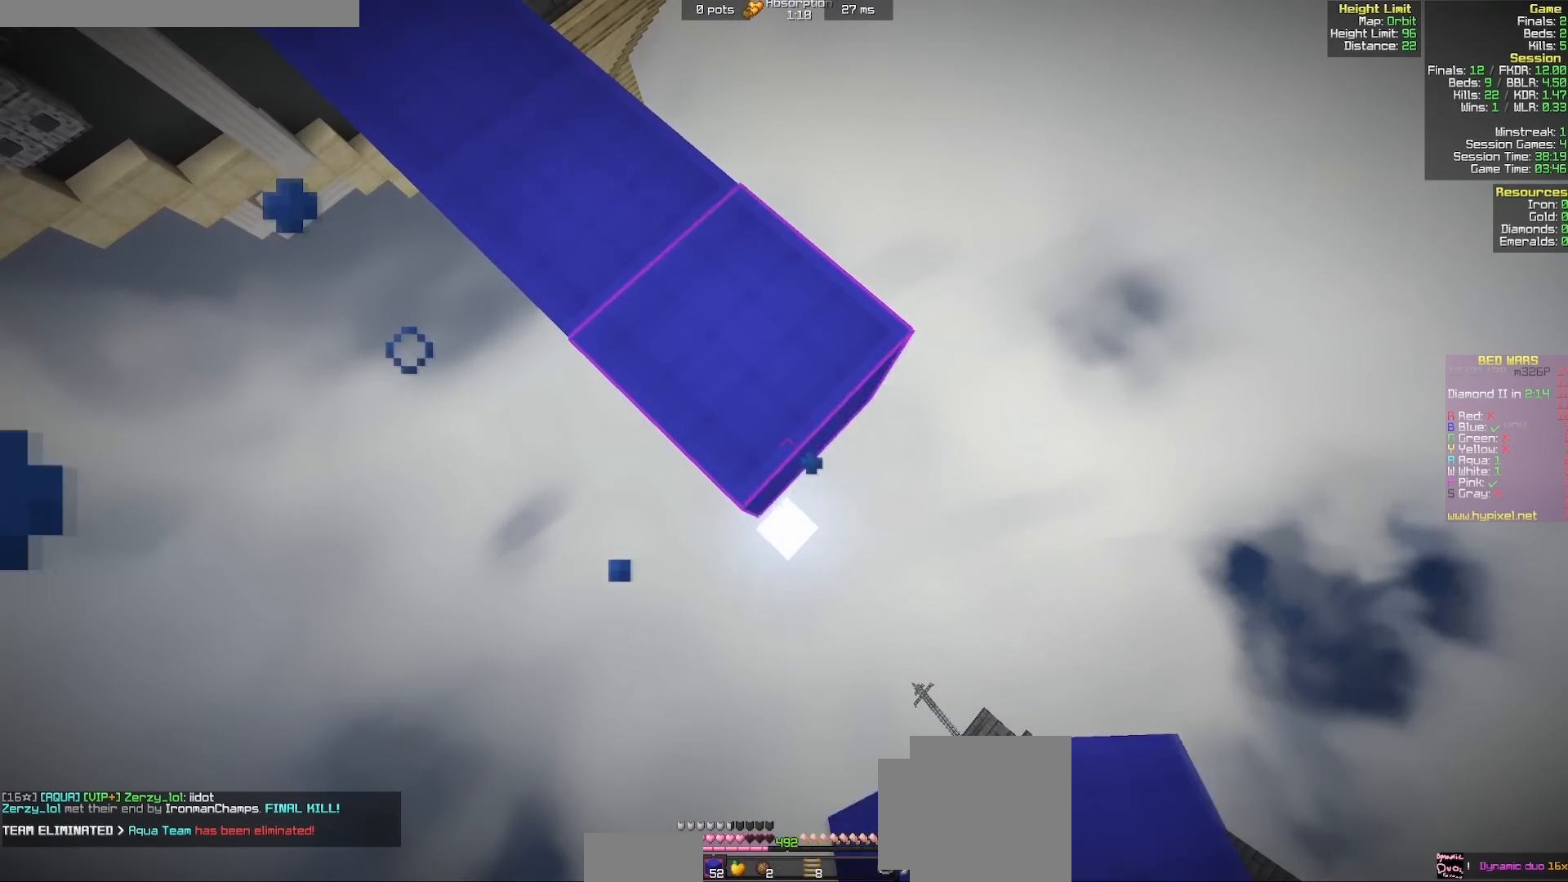
{"keys": ["d", "s"], "mouse": ["right"], "events": [[83, "mouse_right", "down"], [183, "mouse_right", "up"], [467, "mouse_right", "down"]]}
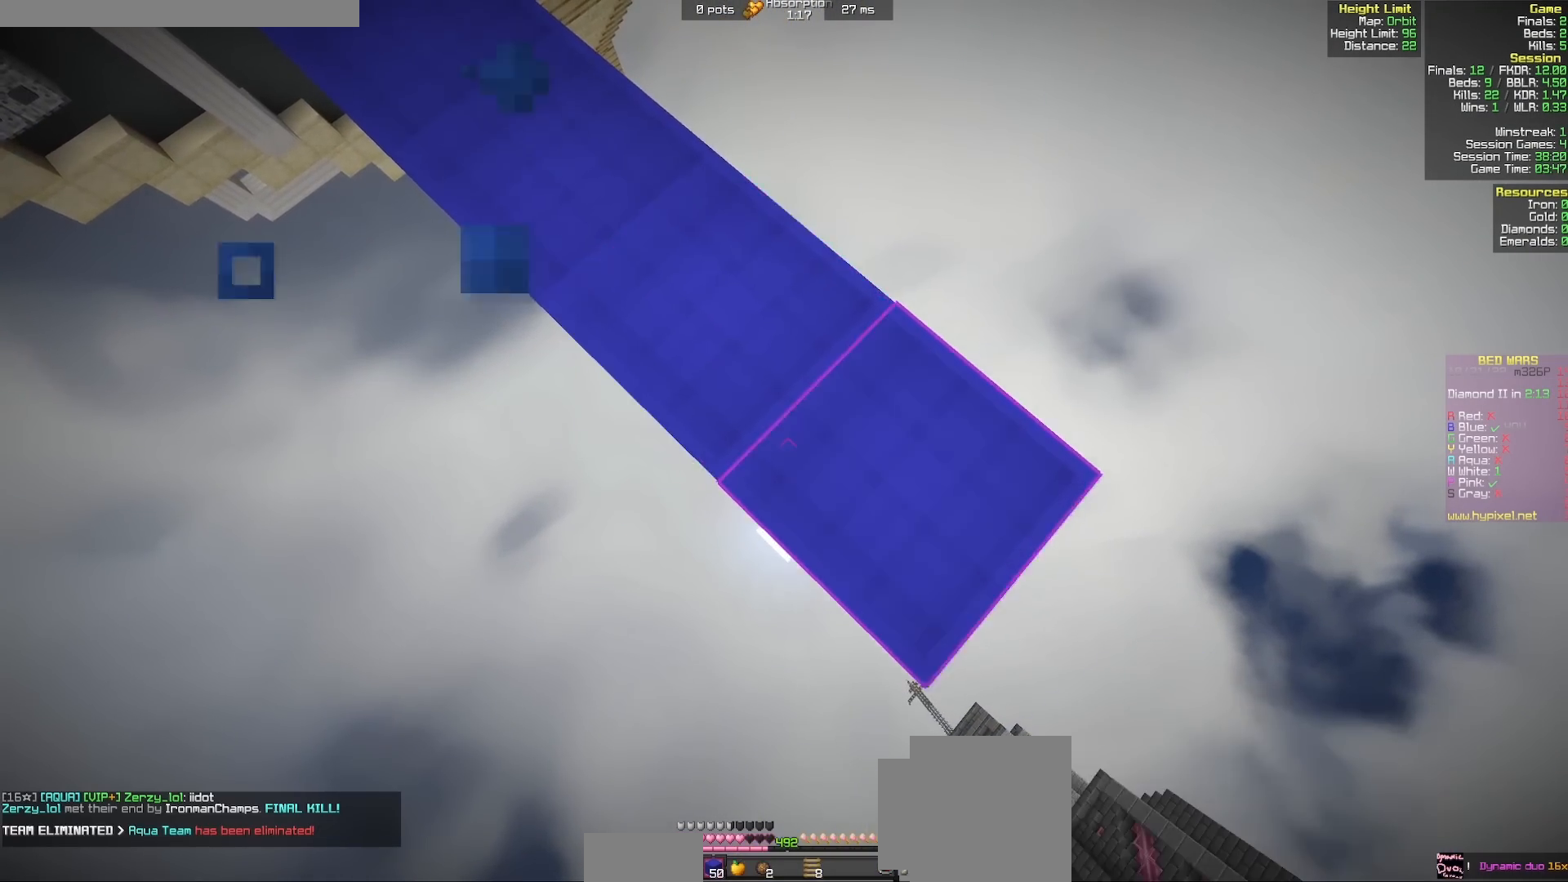
{"keys": ["d", "s"], "mouse": [], "events": [[50, "mouse_right", "up"], [367, "mouse_right", "down"], [450, "mouse_right", "up"]]}
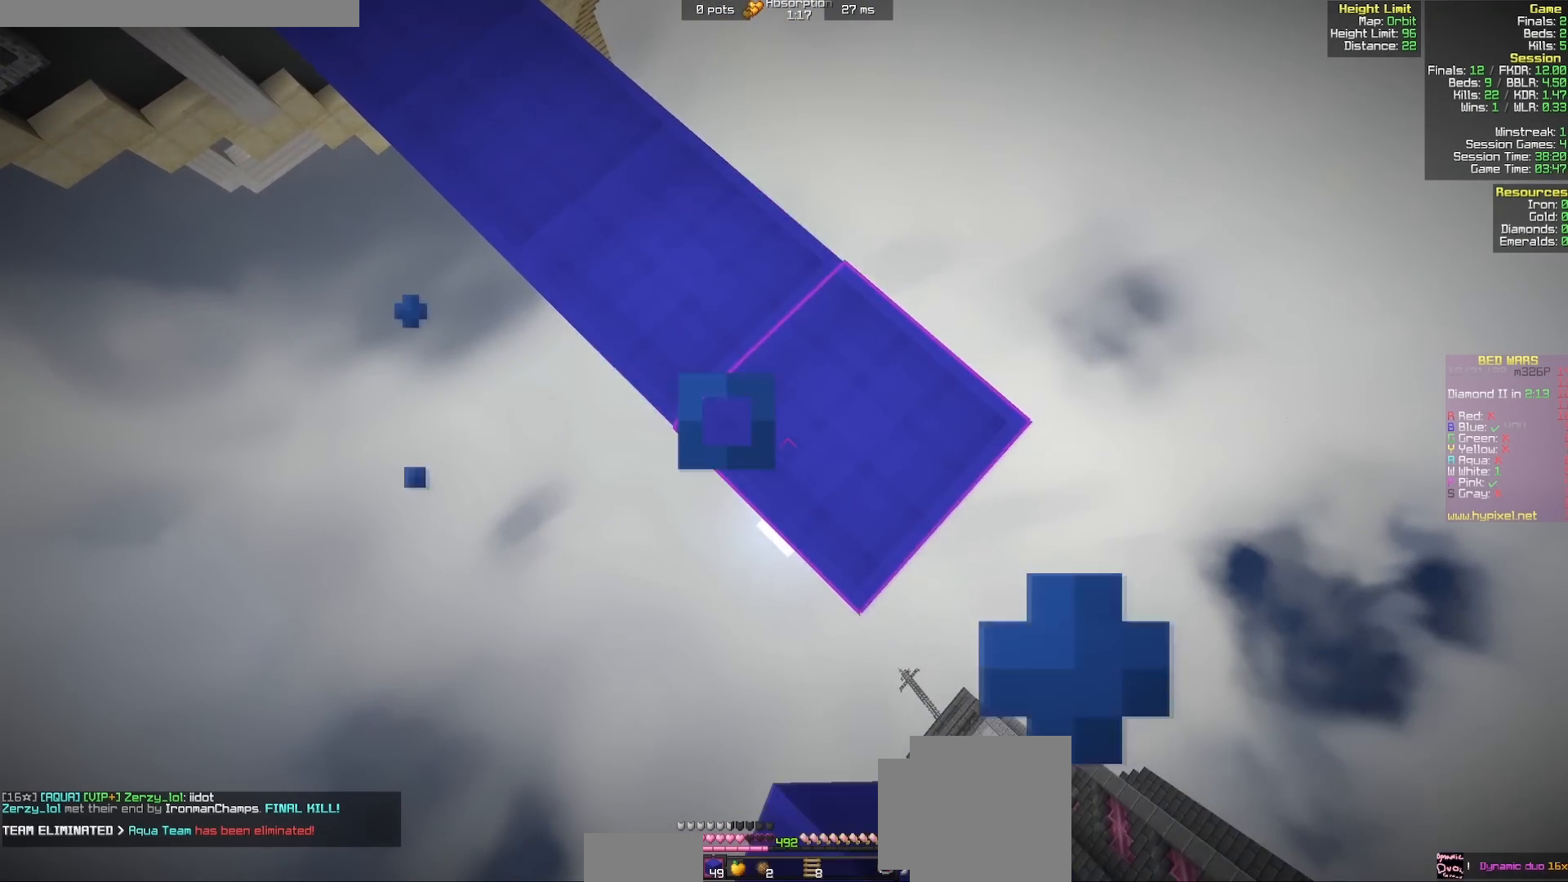
{"keys": ["d", "s"], "mouse": [], "events": [[283, "mouse_right", "down"], [350, "mouse_right", "up"]]}
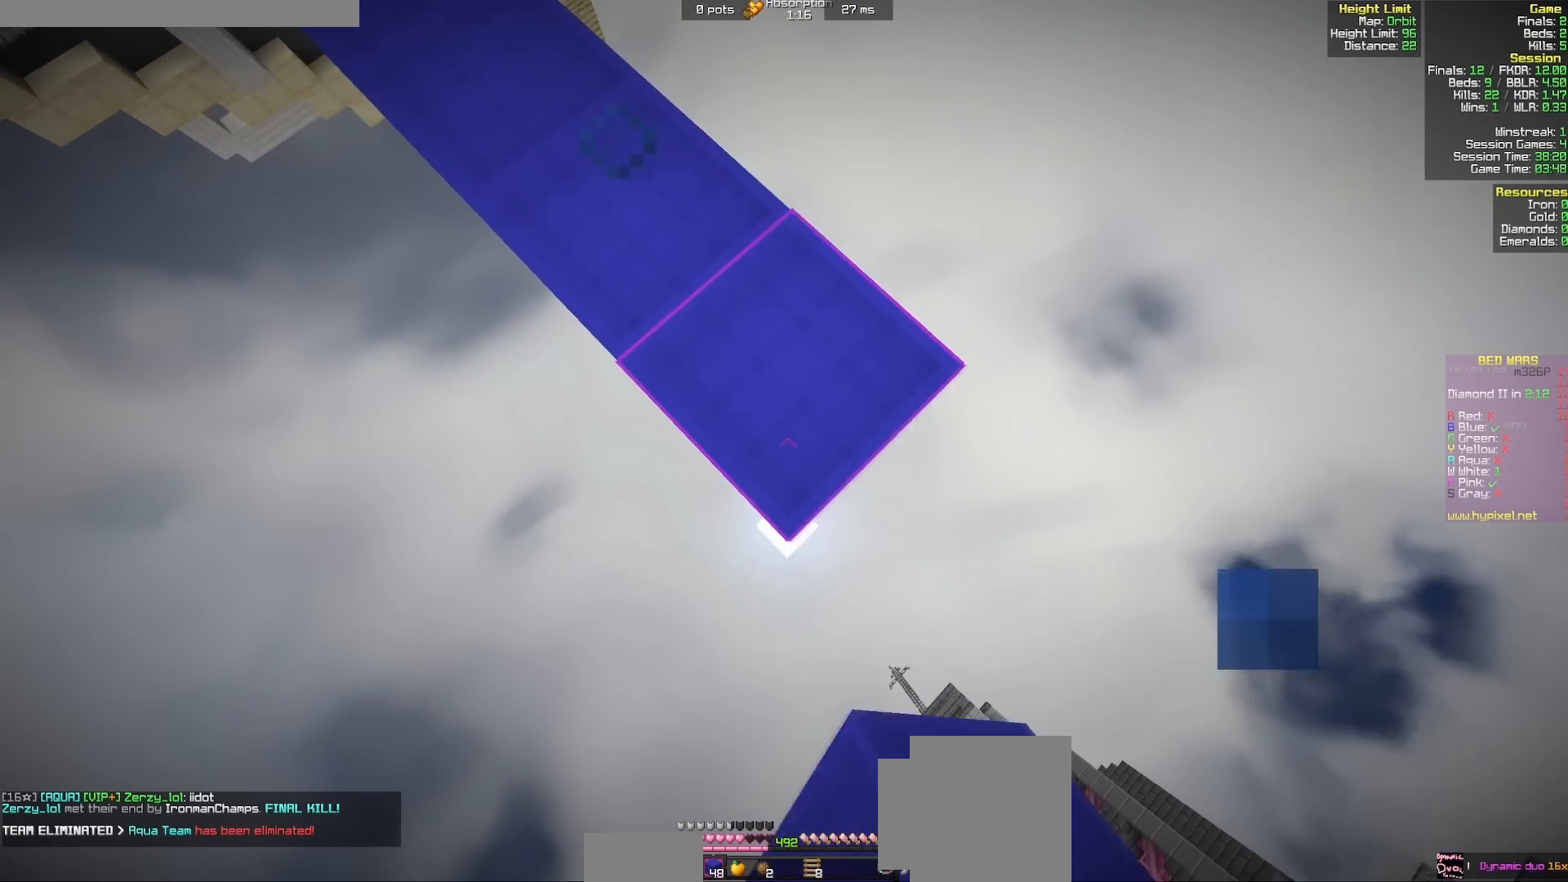
{"keys": ["d", "s"], "mouse": [], "events": [[167, "mouse_right", "down"], [250, "mouse_right", "up"]]}
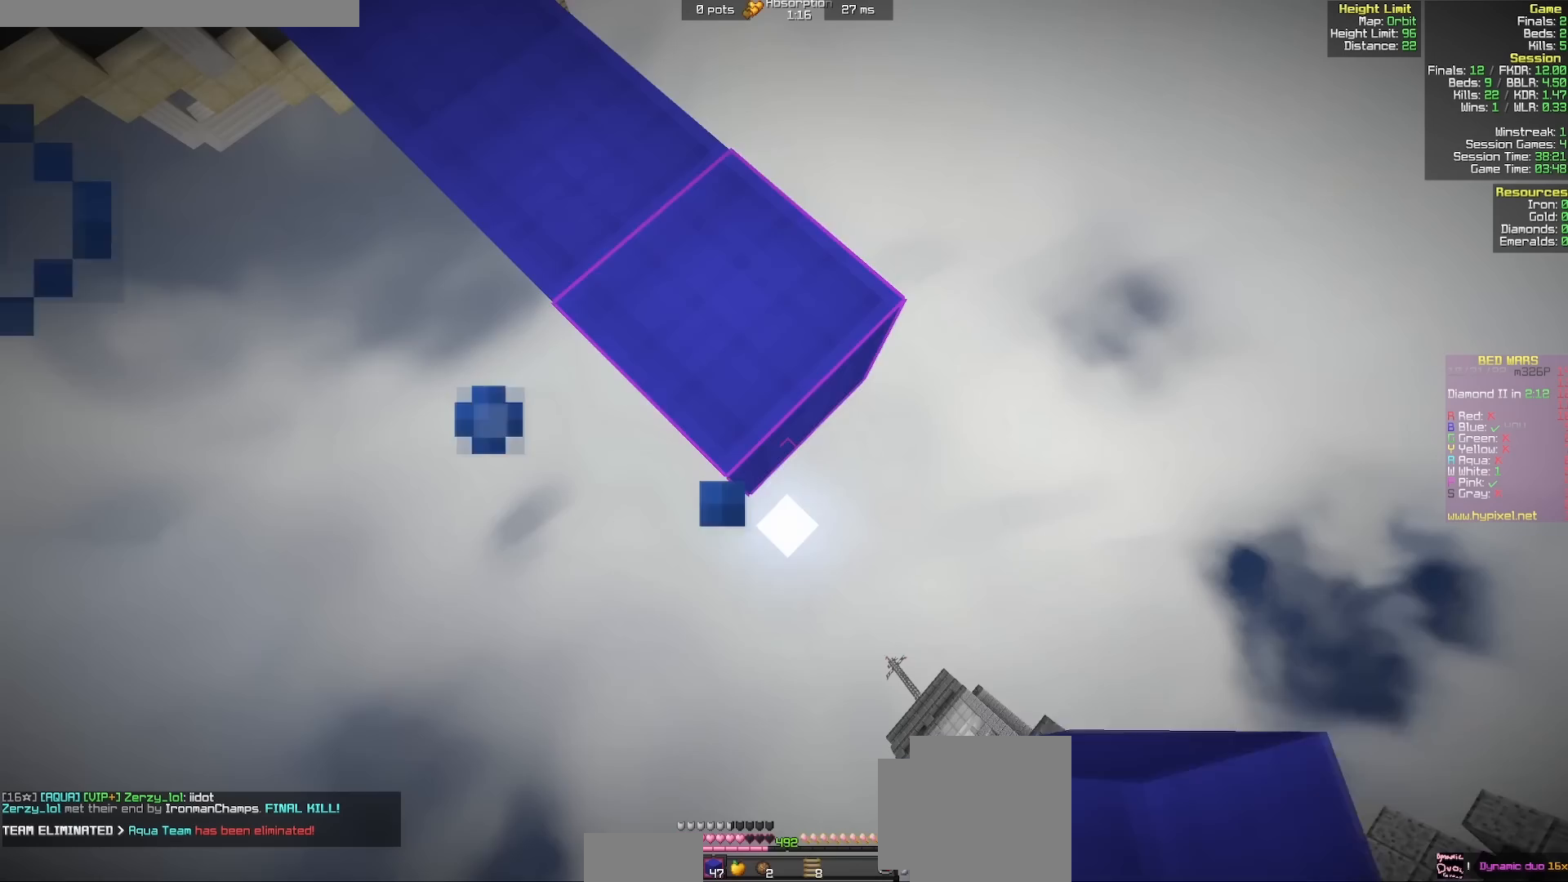
{"keys": ["d", "s"], "mouse": ["right"], "events": [[67, "mouse_right", "down"], [117, "mouse_right", "up"], [450, "mouse_right", "down"]]}
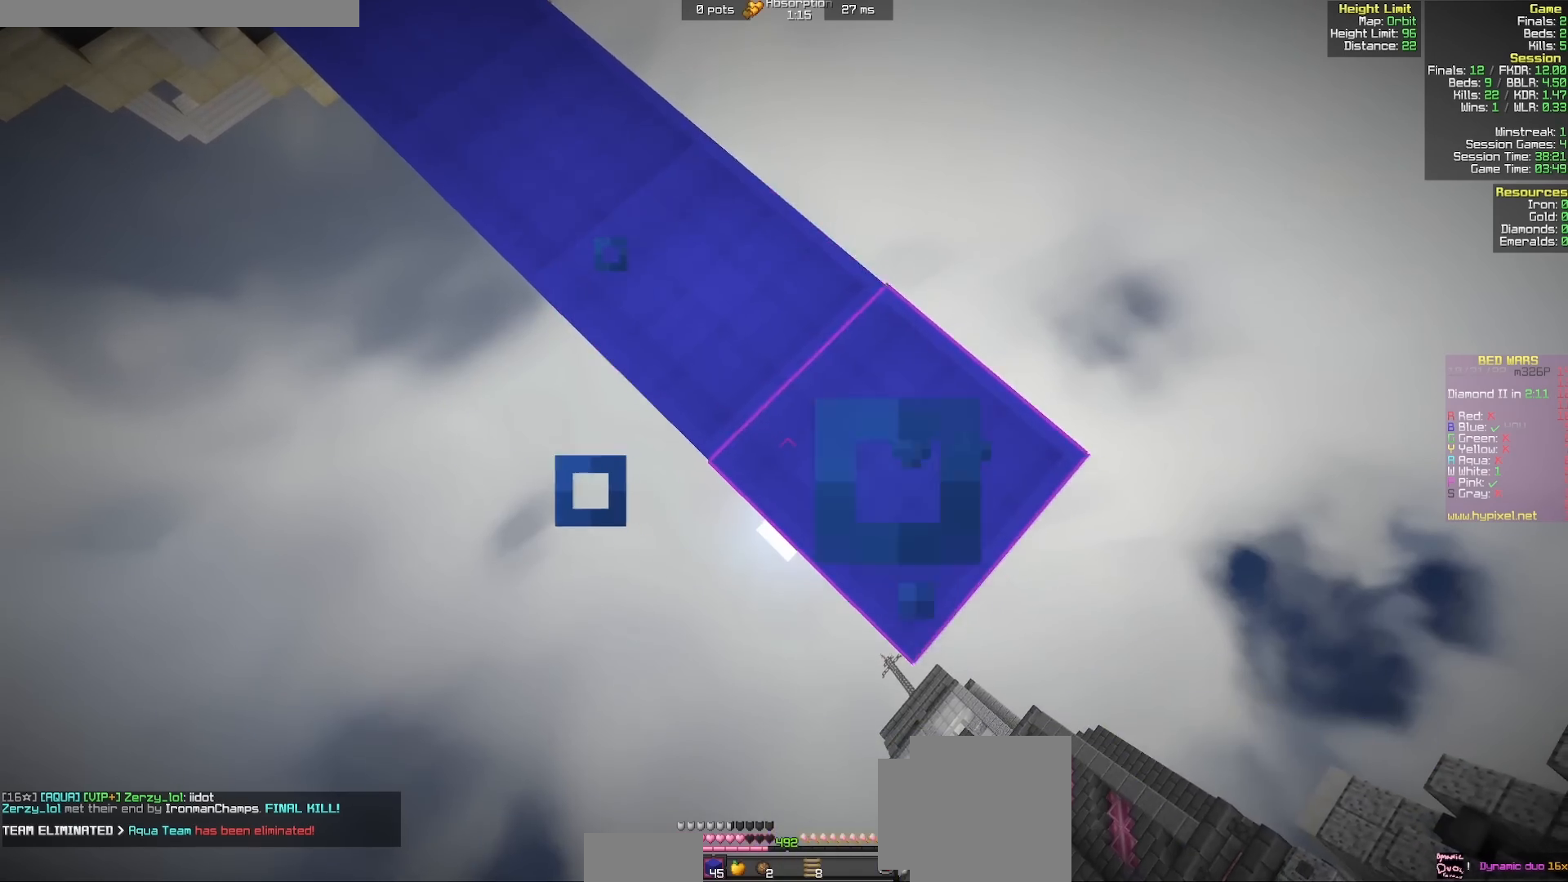
{"keys": ["d", "s"], "mouse": [], "events": [[17, "mouse_right", "up"], [333, "mouse_right", "down"], [400, "mouse_right", "up"]]}
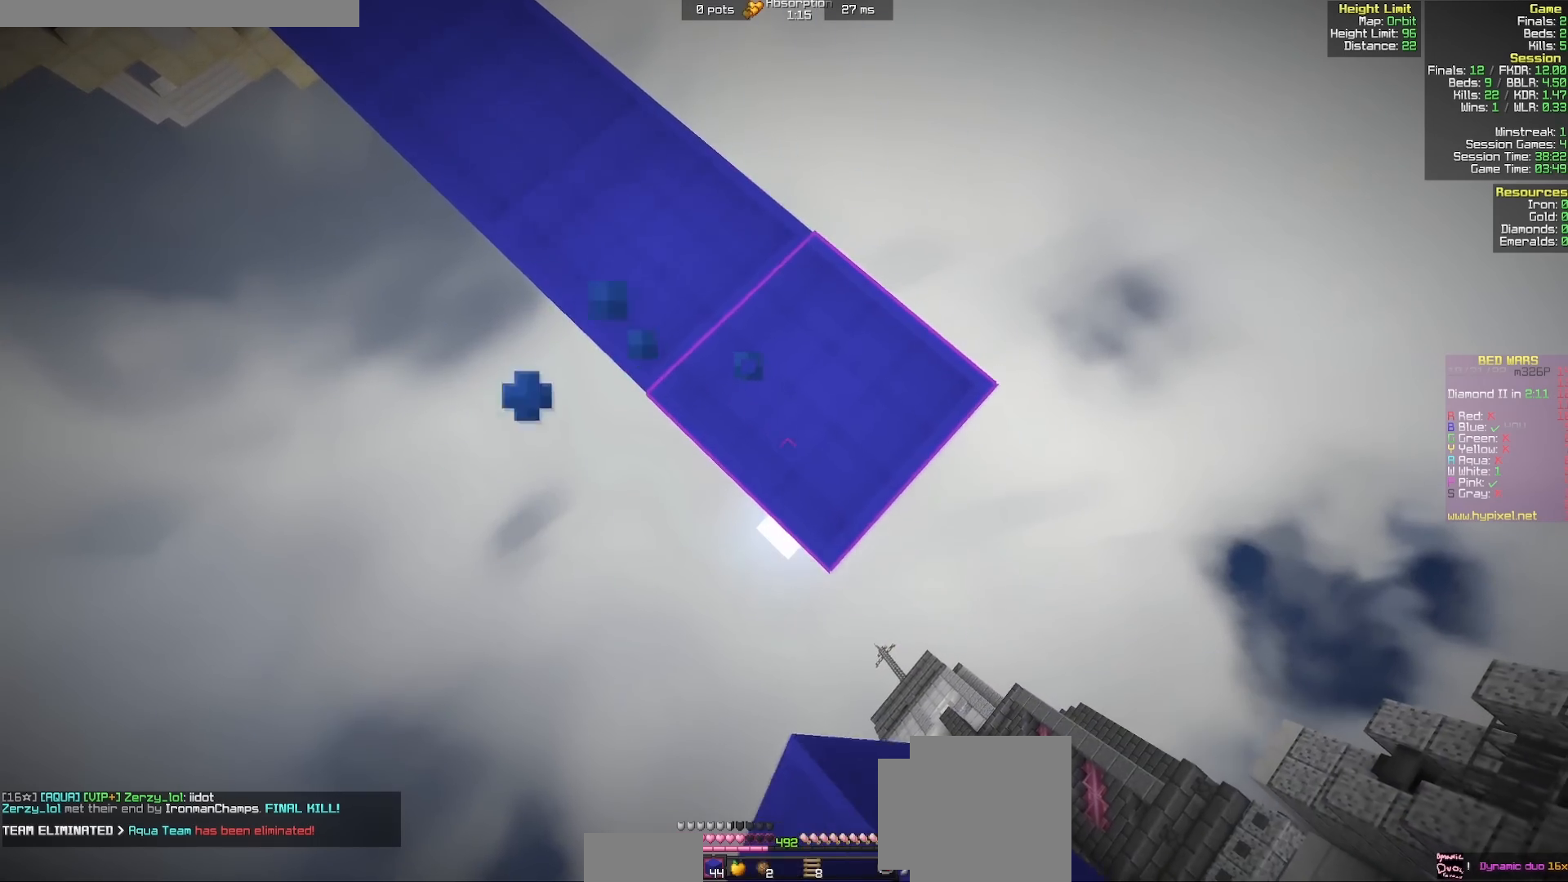
{"keys": ["d", "s"], "mouse": [], "events": [[217, "mouse_right", "down"], [283, "mouse_right", "up"]]}
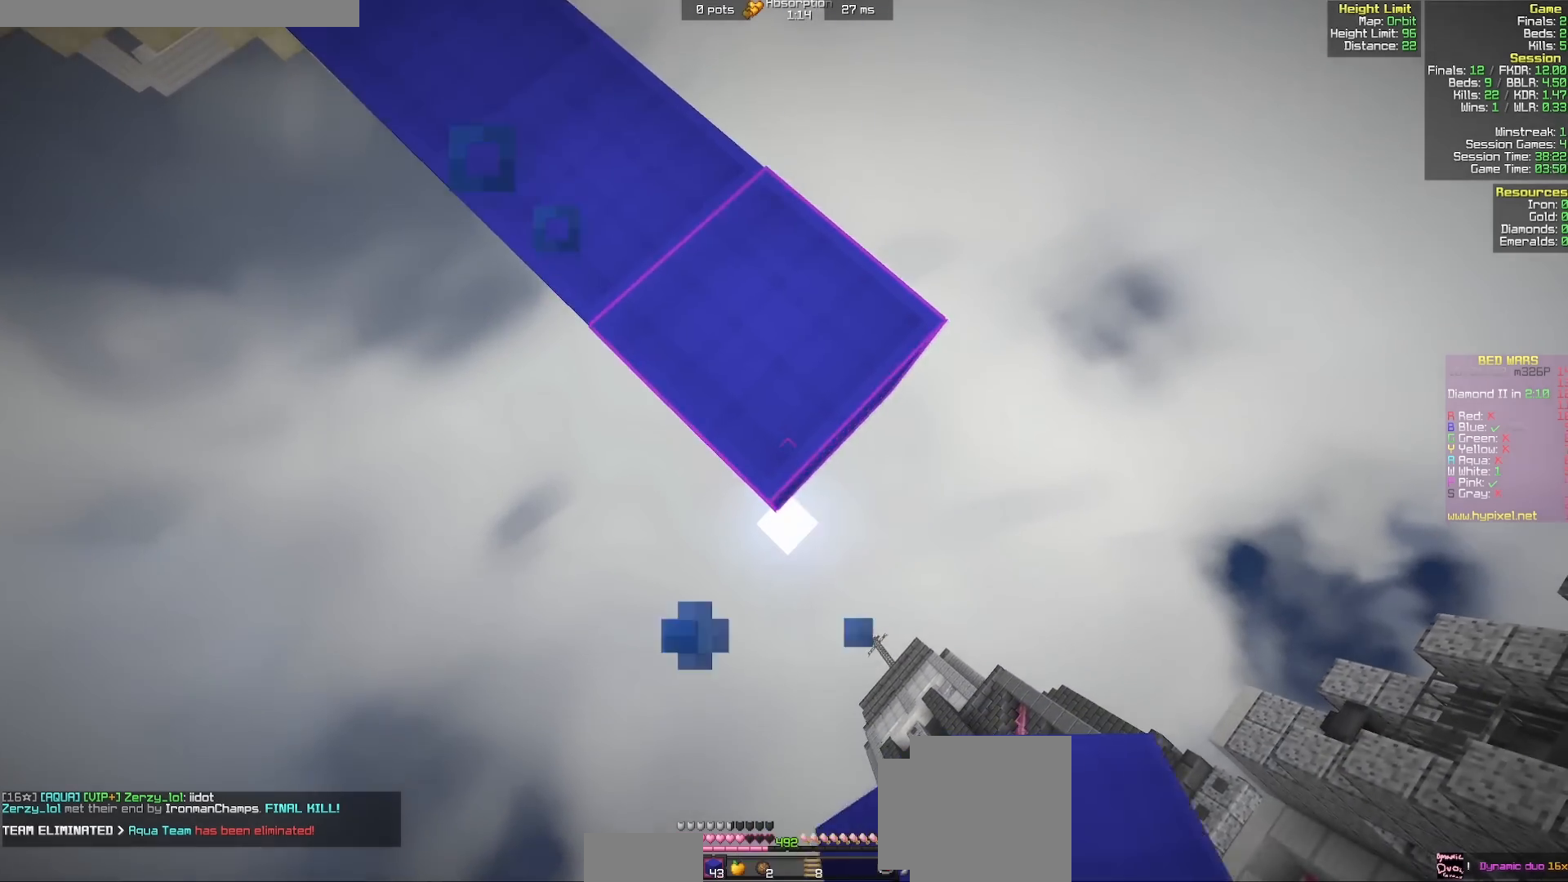
{"keys": ["d", "s"], "mouse": ["right"], "events": [[83, "mouse_right", "down"], [167, "mouse_right", "up"], [450, "mouse_right", "down"]]}